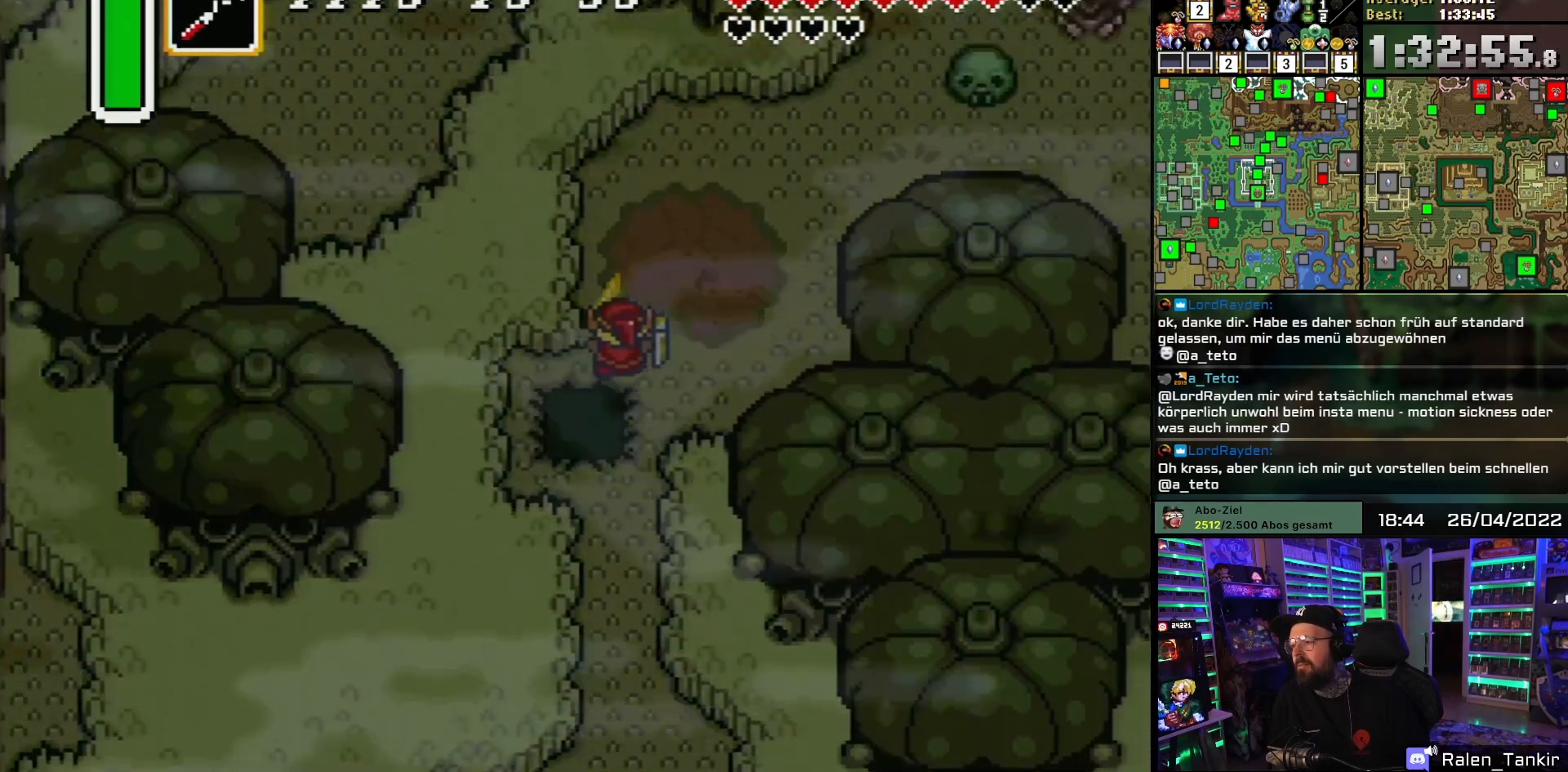
Gameplay with a controller (Nintendo layout); each line is a JSON object with the inputs held at the frame after it. "events" lists button and stick changes between this image and that frame as [ms after this image, input, new state], when the widget could be followed in between. Not read: L1 L3 R1 R3.
{"buttons": ["DPAD_UP", "DPAD_RIGHT"], "events": [[233, "DPAD_RIGHT", "down"], [267, "A", "up"], [317, "DPAD_UP", "down"]]}
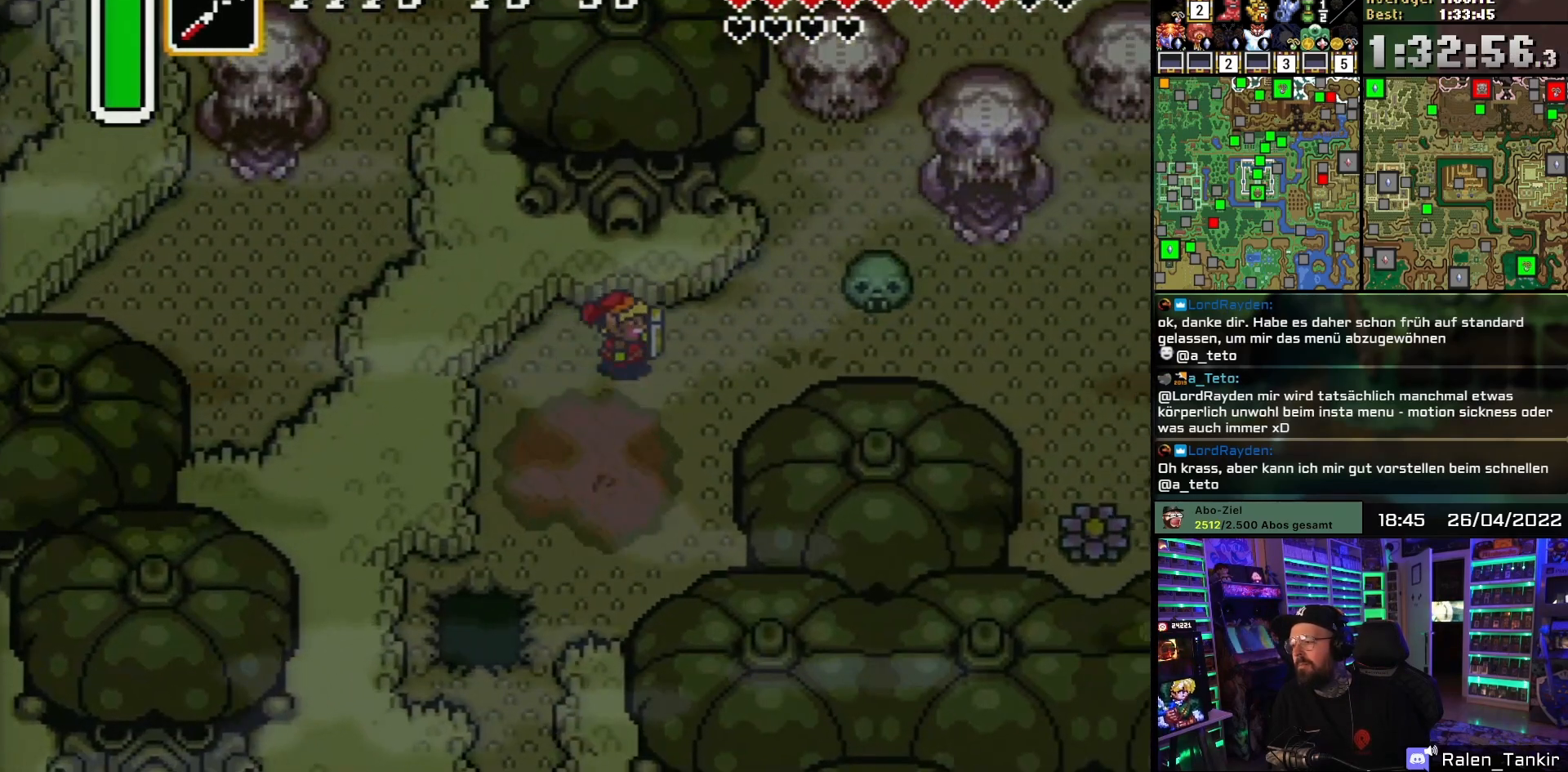
{"buttons": ["A"], "events": [[50, "A", "down"], [50, "DPAD_UP", "up"], [150, "DPAD_RIGHT", "up"]]}
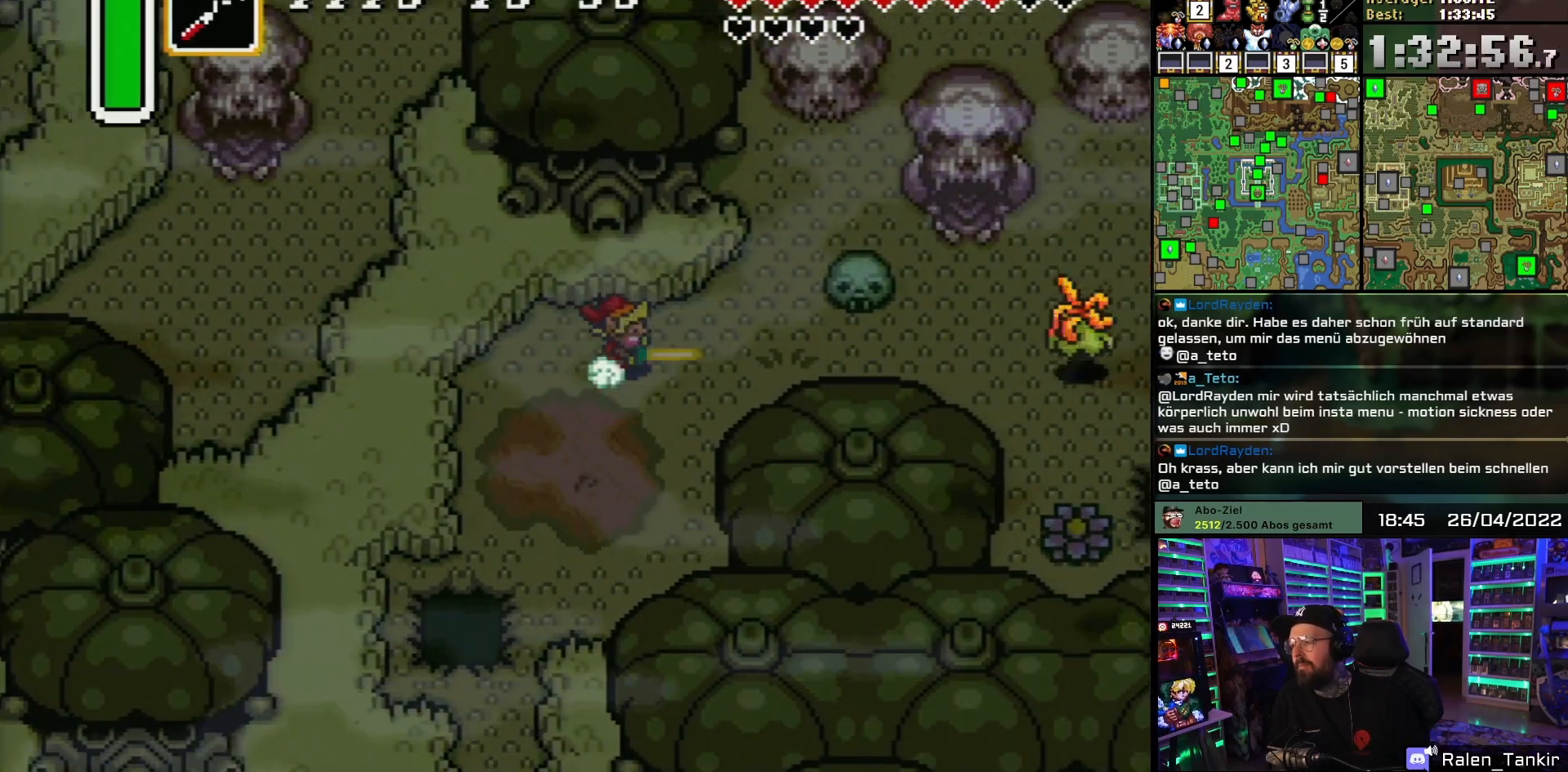
{"buttons": ["DPAD_UP"], "events": [[483, "DPAD_UP", "down"], [500, "A", "up"]]}
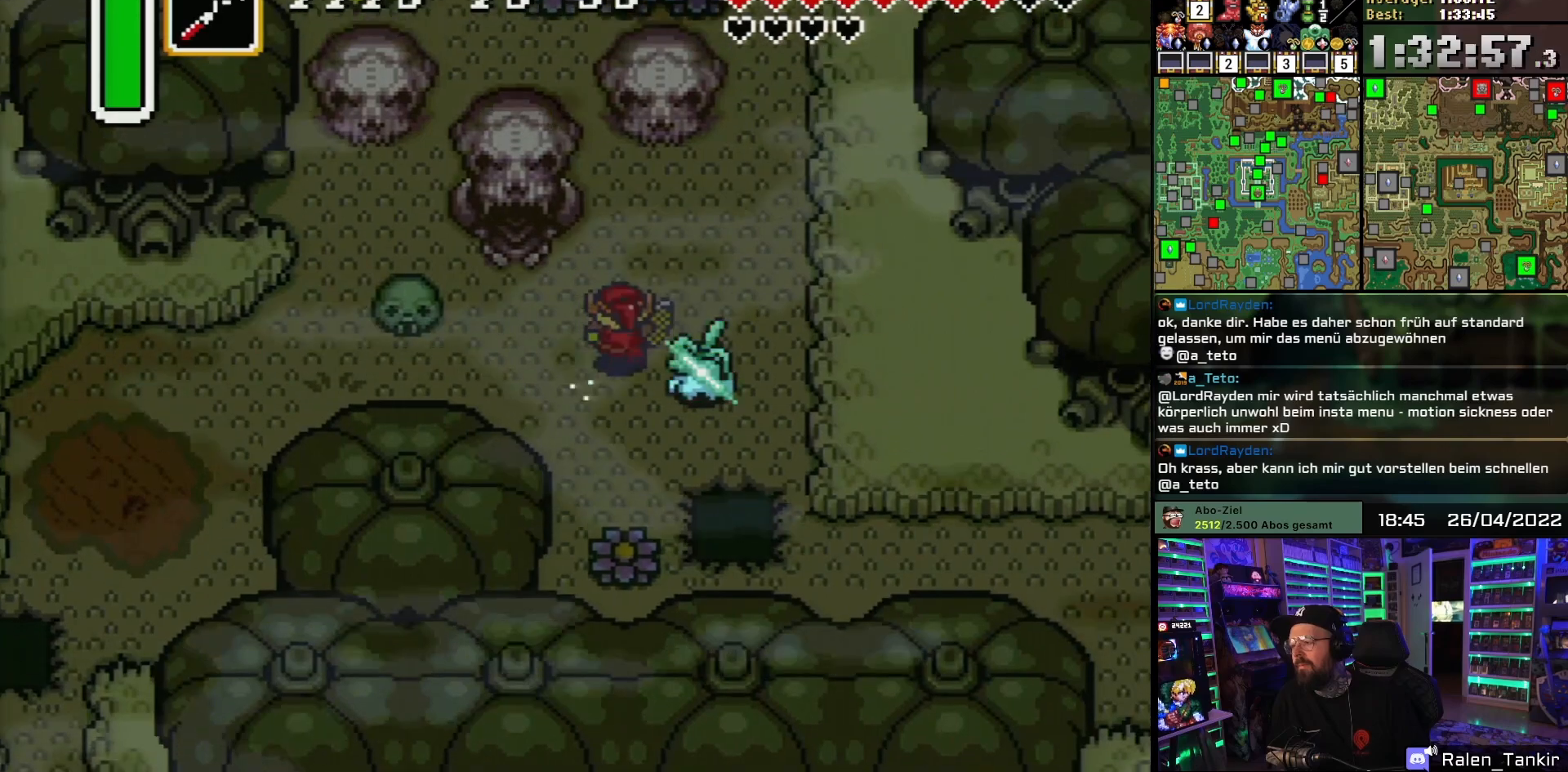
{"buttons": ["DPAD_UP", "DPAD_RIGHT"], "events": [[117, "DPAD_RIGHT", "down"]]}
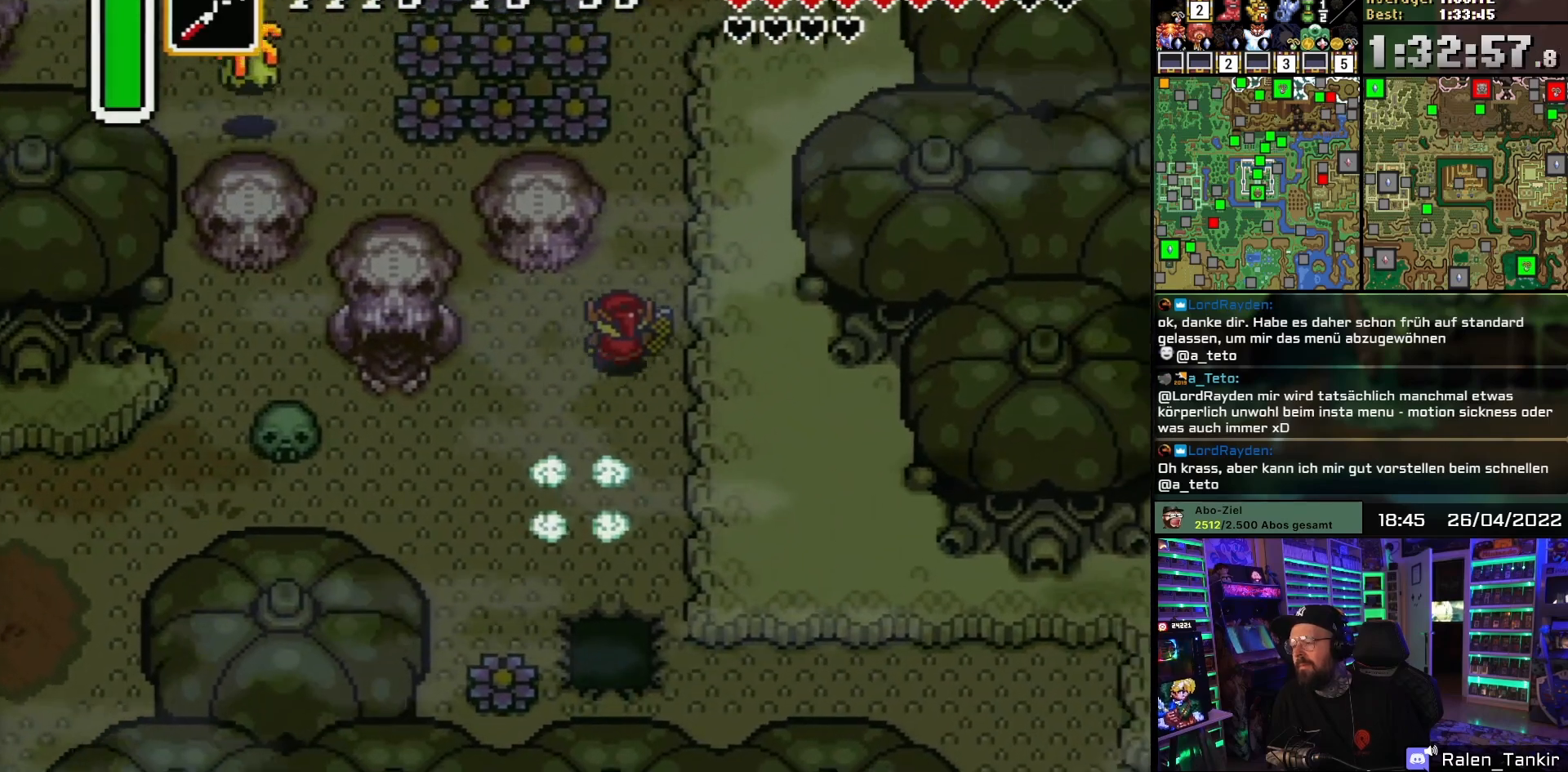
{"buttons": ["DPAD_UP"], "events": [[133, "DPAD_RIGHT", "up"]]}
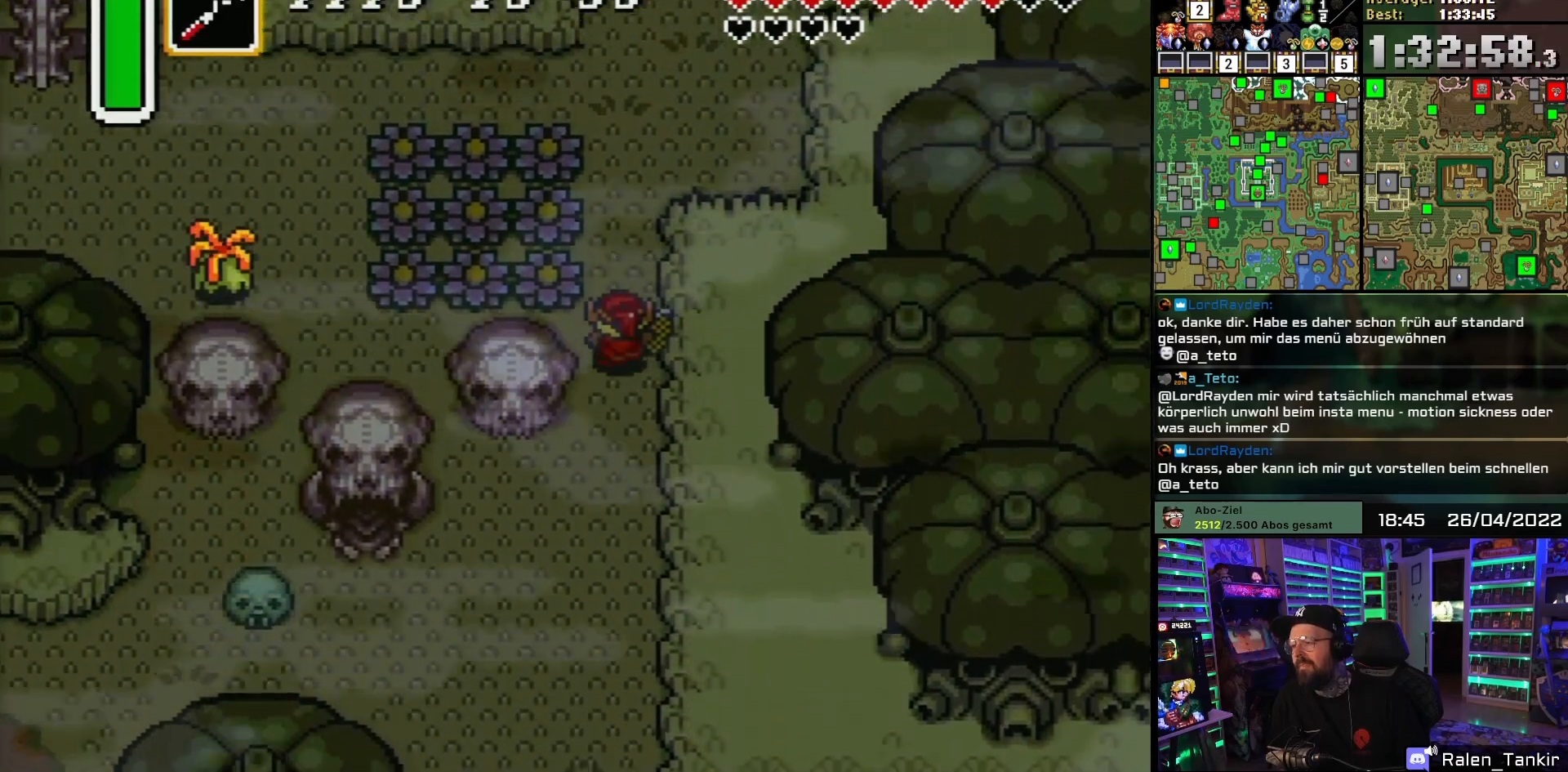
{"buttons": ["B"], "events": [[383, "DPAD_LEFT", "down"], [400, "DPAD_UP", "up"], [433, "B", "down"], [500, "DPAD_LEFT", "up"]]}
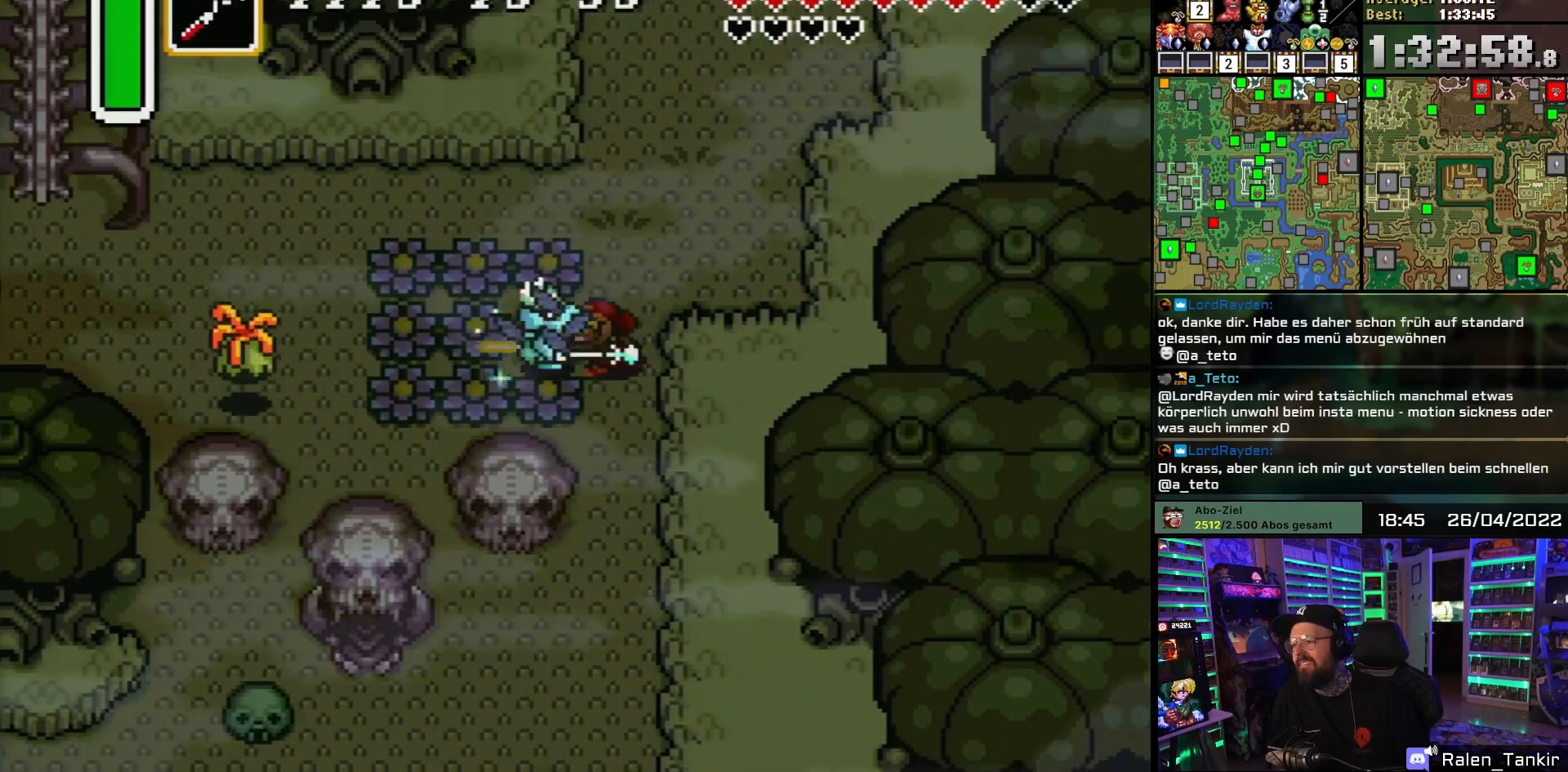
{"buttons": ["B"], "events": [[117, "B", "up"], [217, "DPAD_DOWN", "down"], [233, "DPAD_DOWN", "up"], [233, "DPAD_LEFT", "down"], [350, "B", "down"], [400, "DPAD_LEFT", "up"]]}
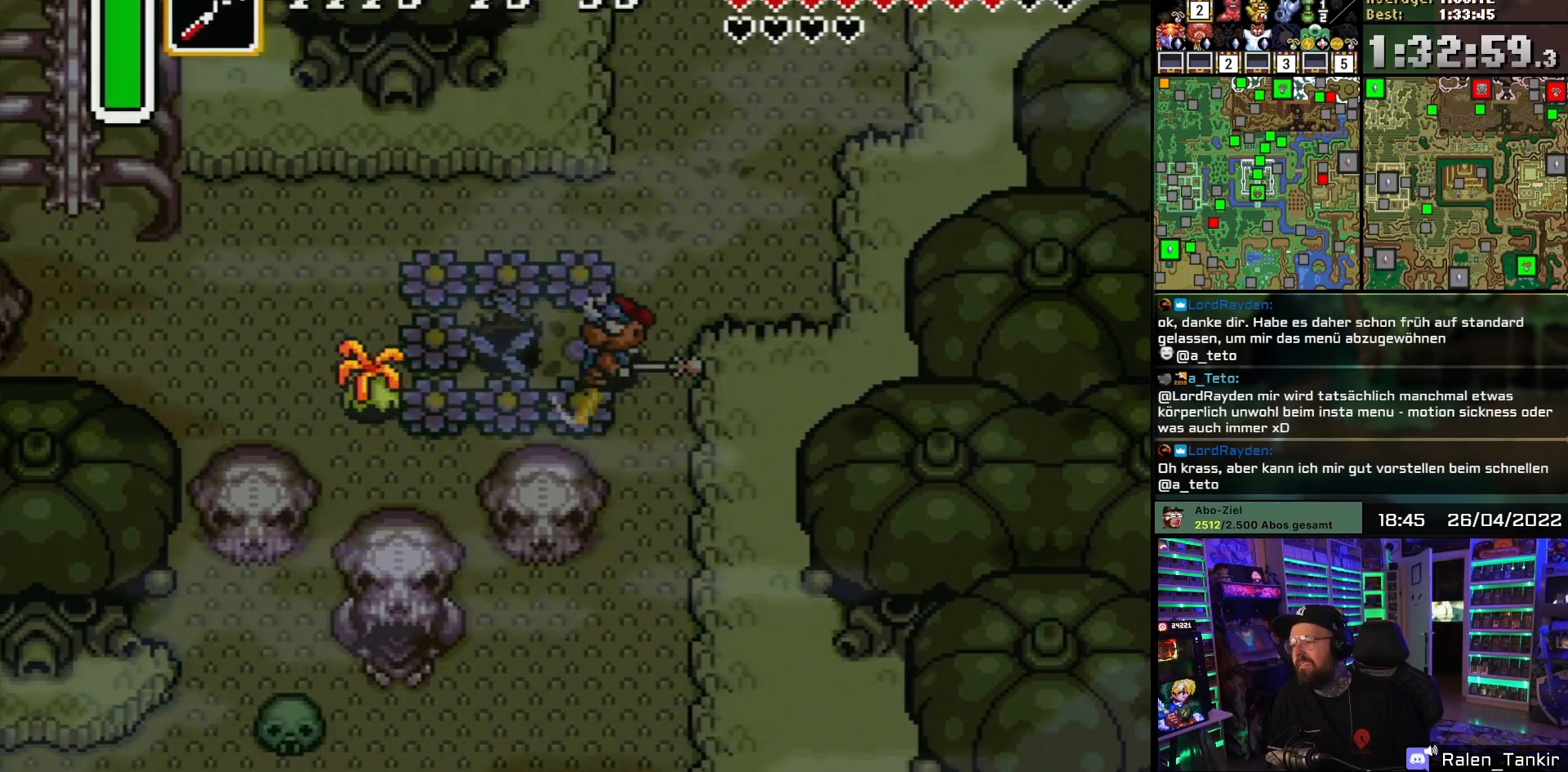
{"buttons": ["DPAD_UP"], "events": [[50, "B", "up"], [67, "DPAD_RIGHT", "down"], [133, "DPAD_UP", "down"], [283, "DPAD_RIGHT", "up"]]}
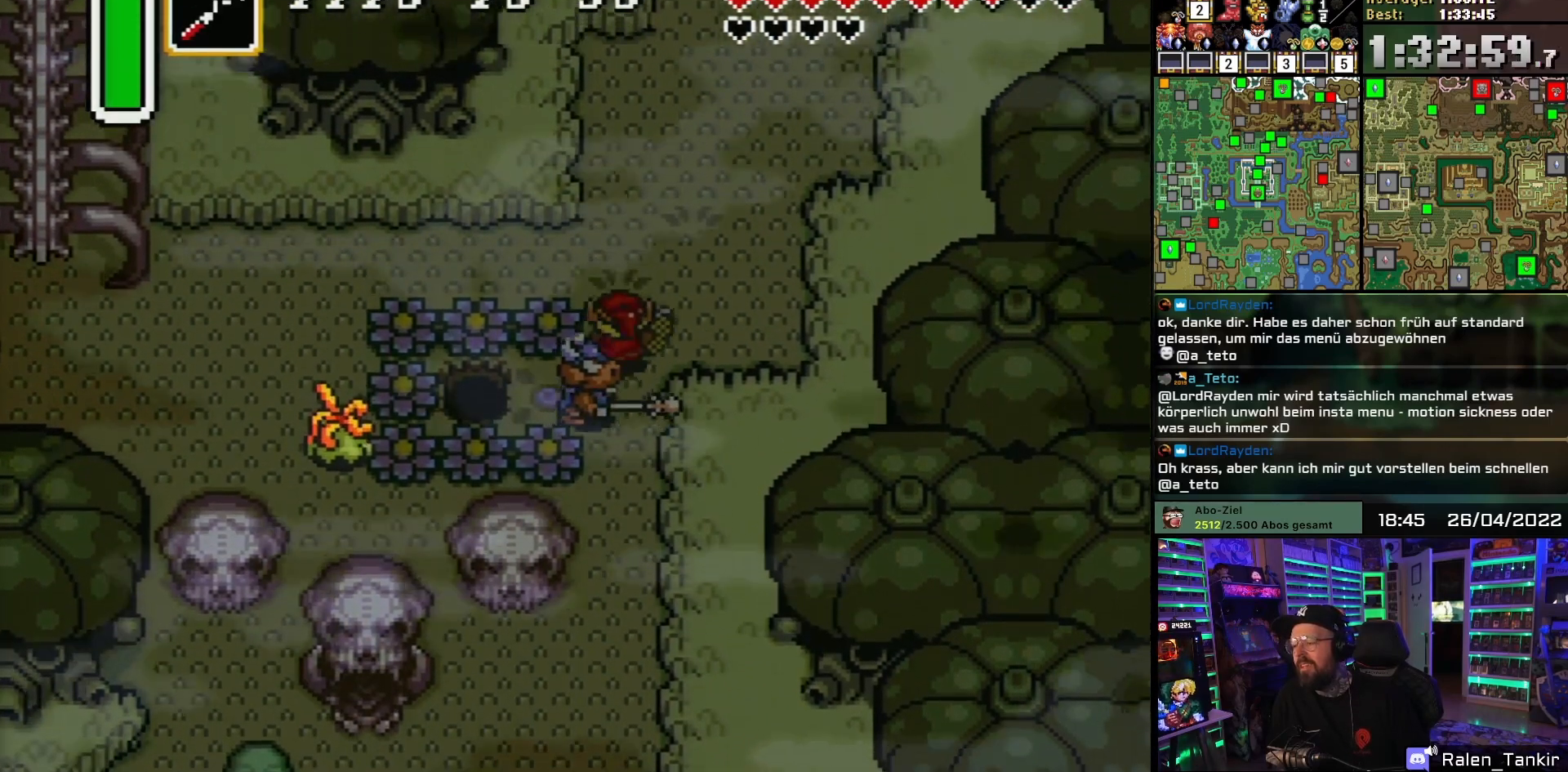
{"buttons": ["B"], "events": [[283, "DPAD_UP", "up"], [300, "DPAD_DOWN", "down"], [333, "B", "down"], [417, "DPAD_DOWN", "up"]]}
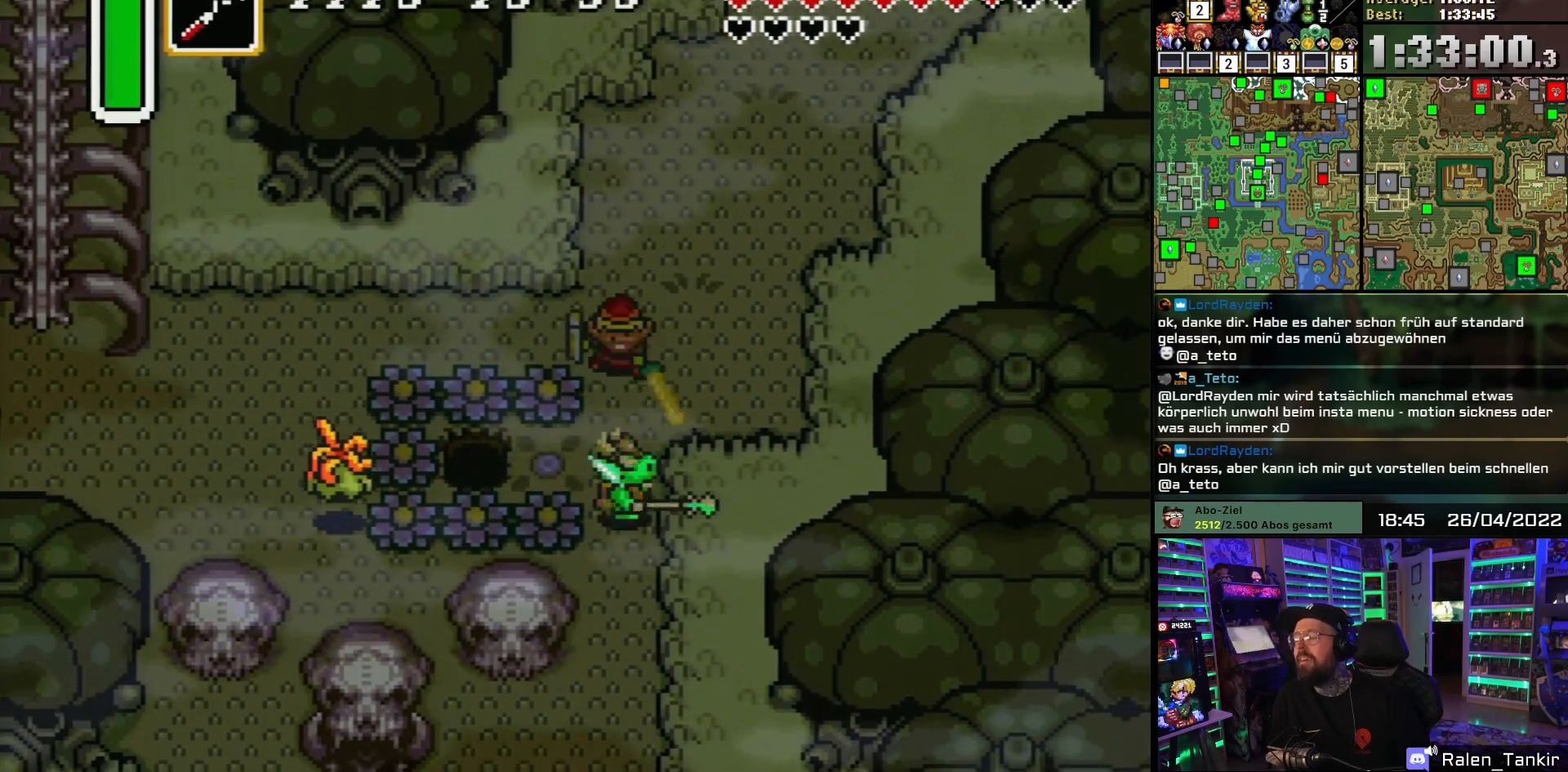
{"buttons": [], "events": [[17, "B", "up"]]}
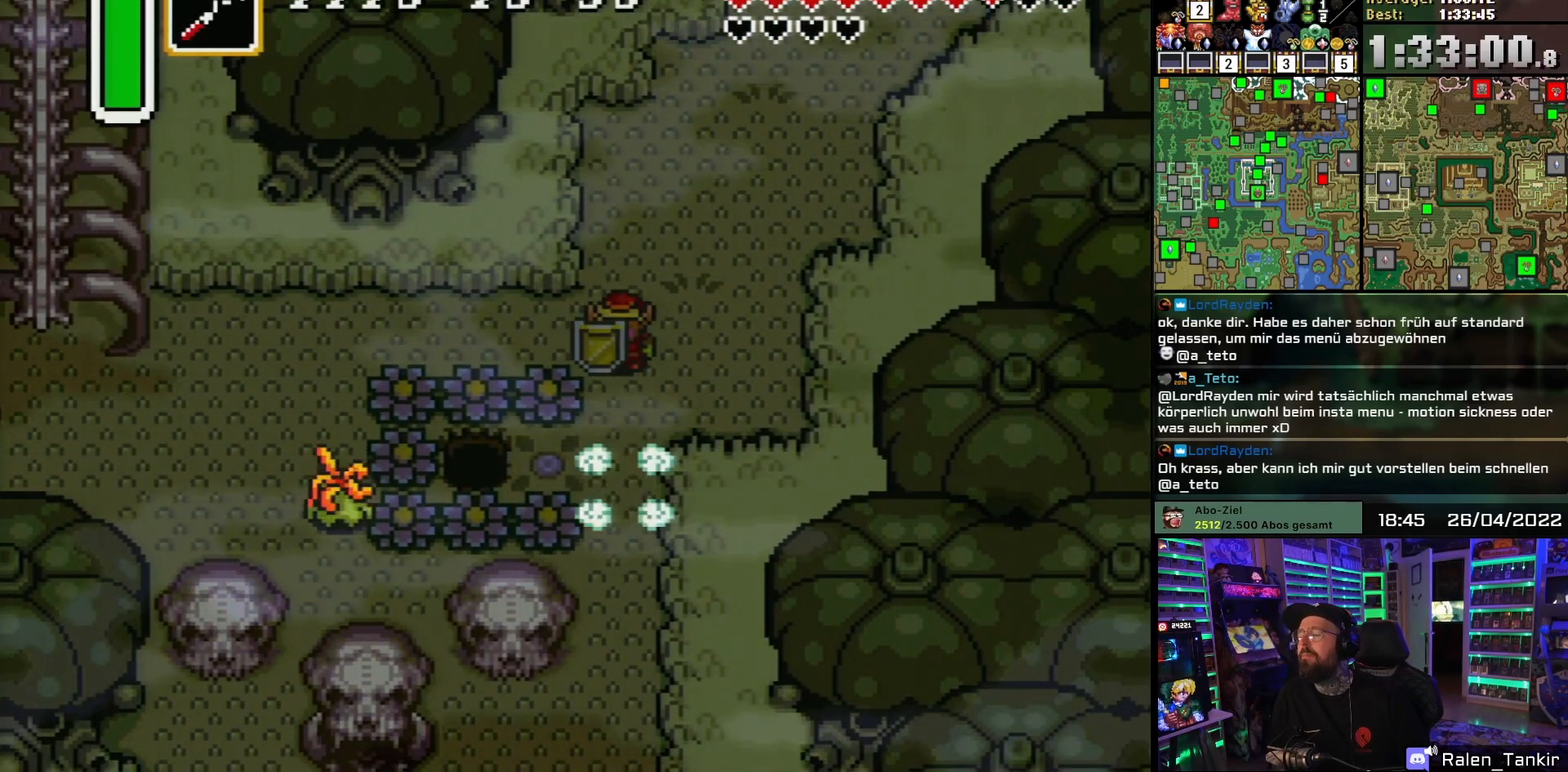
{"buttons": ["DPAD_DOWN"], "events": [[483, "DPAD_DOWN", "down"]]}
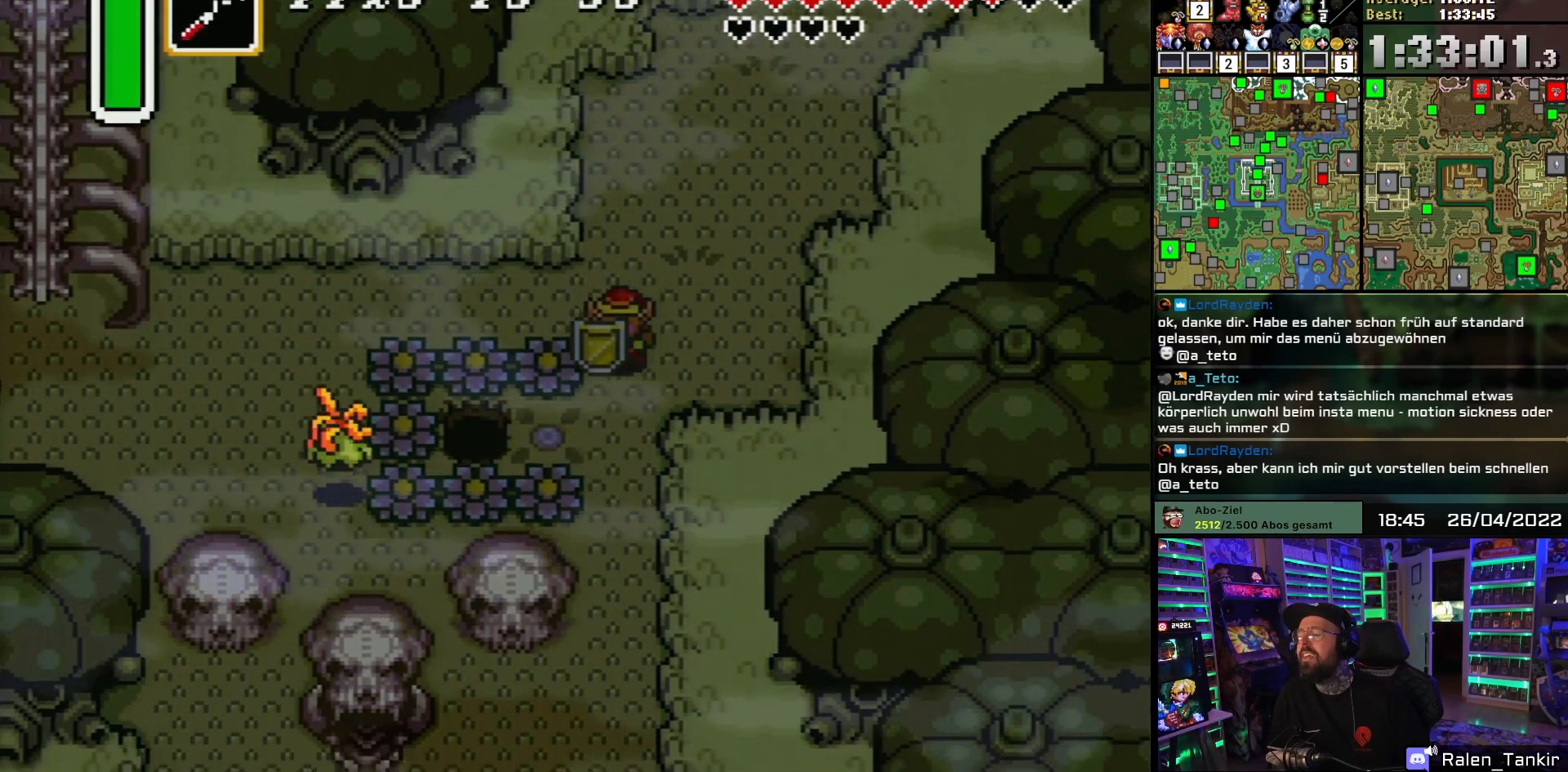
{"buttons": ["DPAD_UP"], "events": [[217, "DPAD_DOWN", "up"], [300, "DPAD_UP", "down"]]}
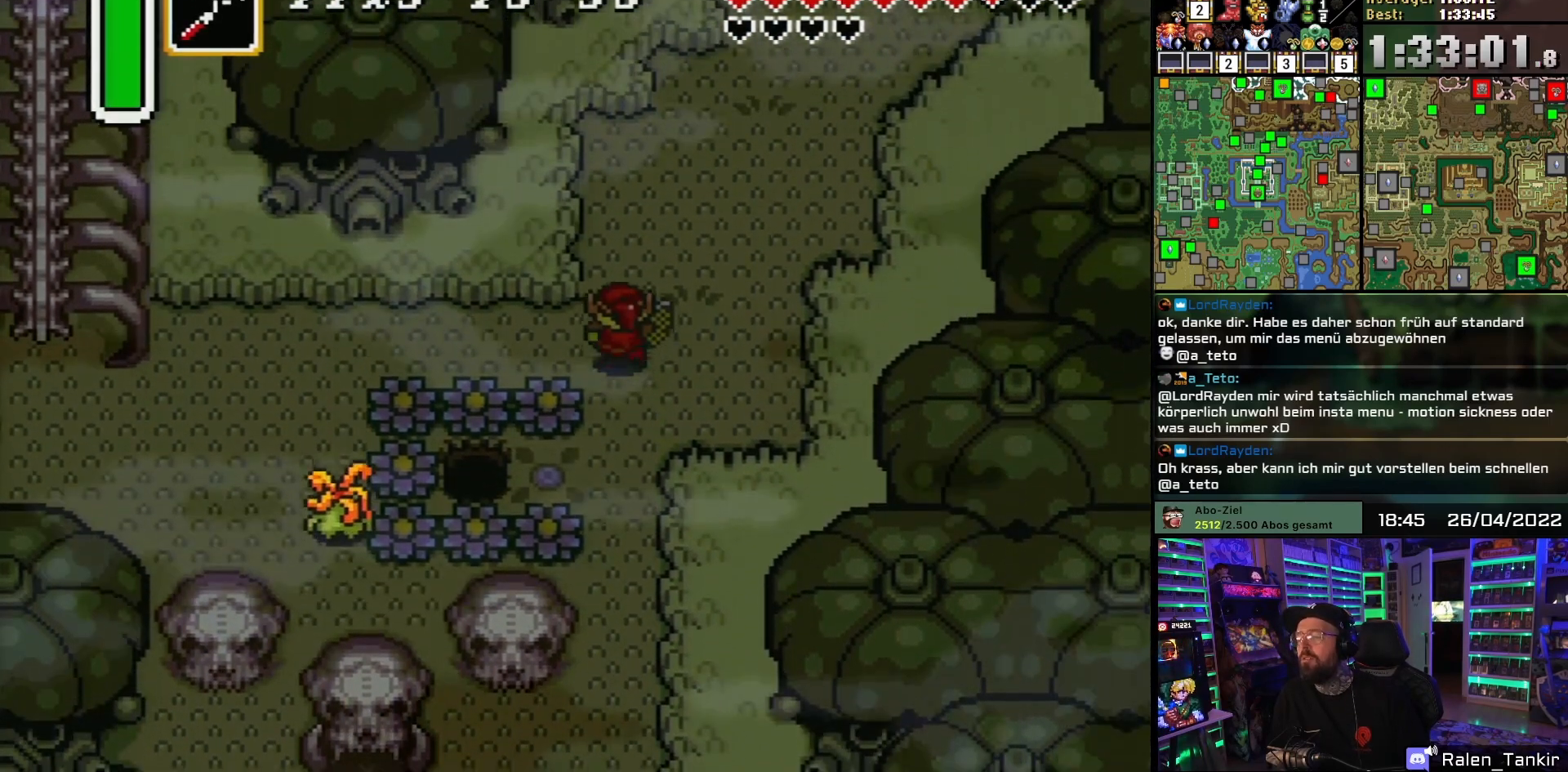
{"buttons": [], "events": [[67, "DPAD_LEFT", "down"], [83, "DPAD_UP", "up"], [417, "DPAD_LEFT", "up"]]}
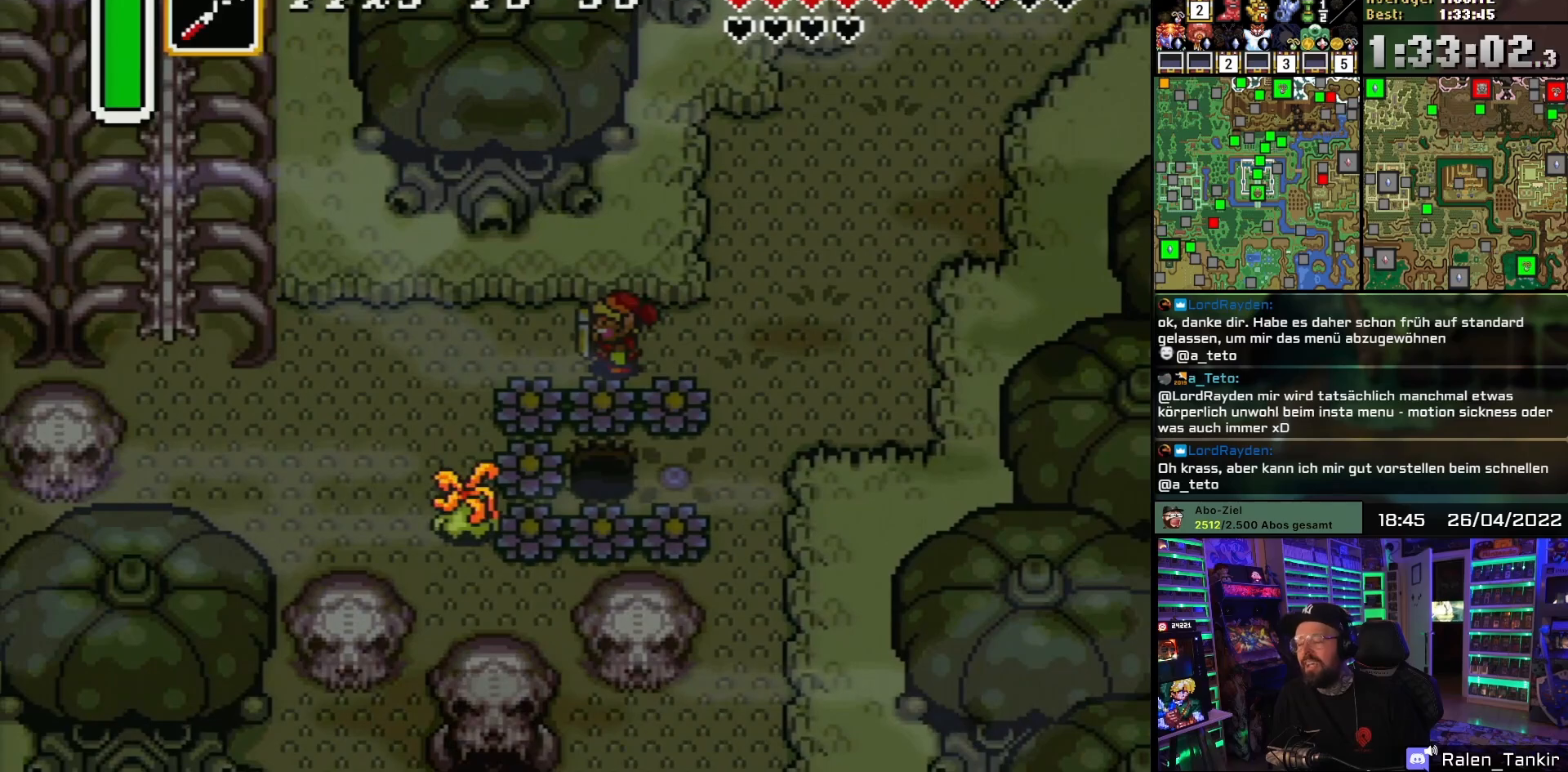
{"buttons": [], "events": []}
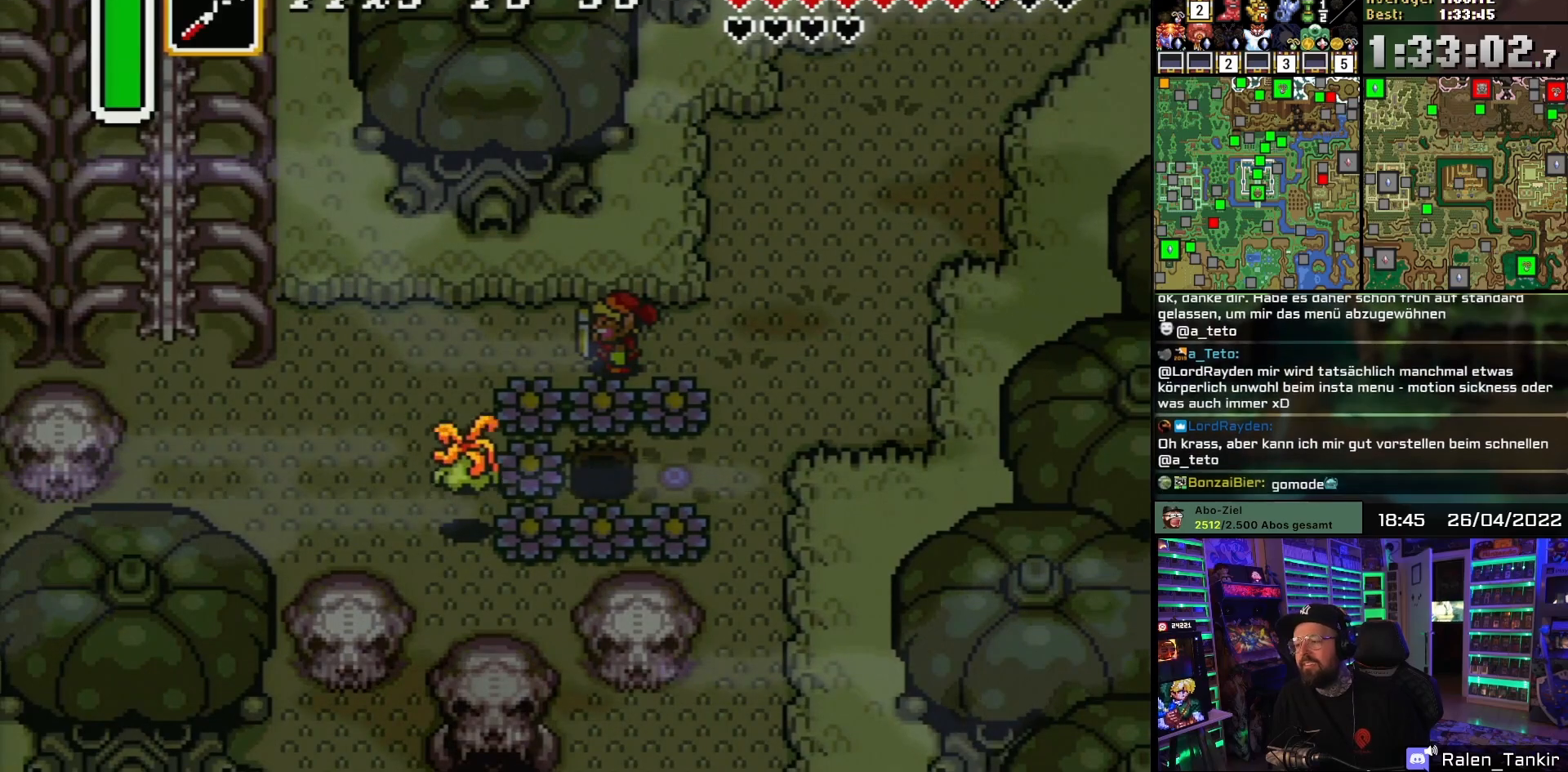
{"buttons": [], "events": []}
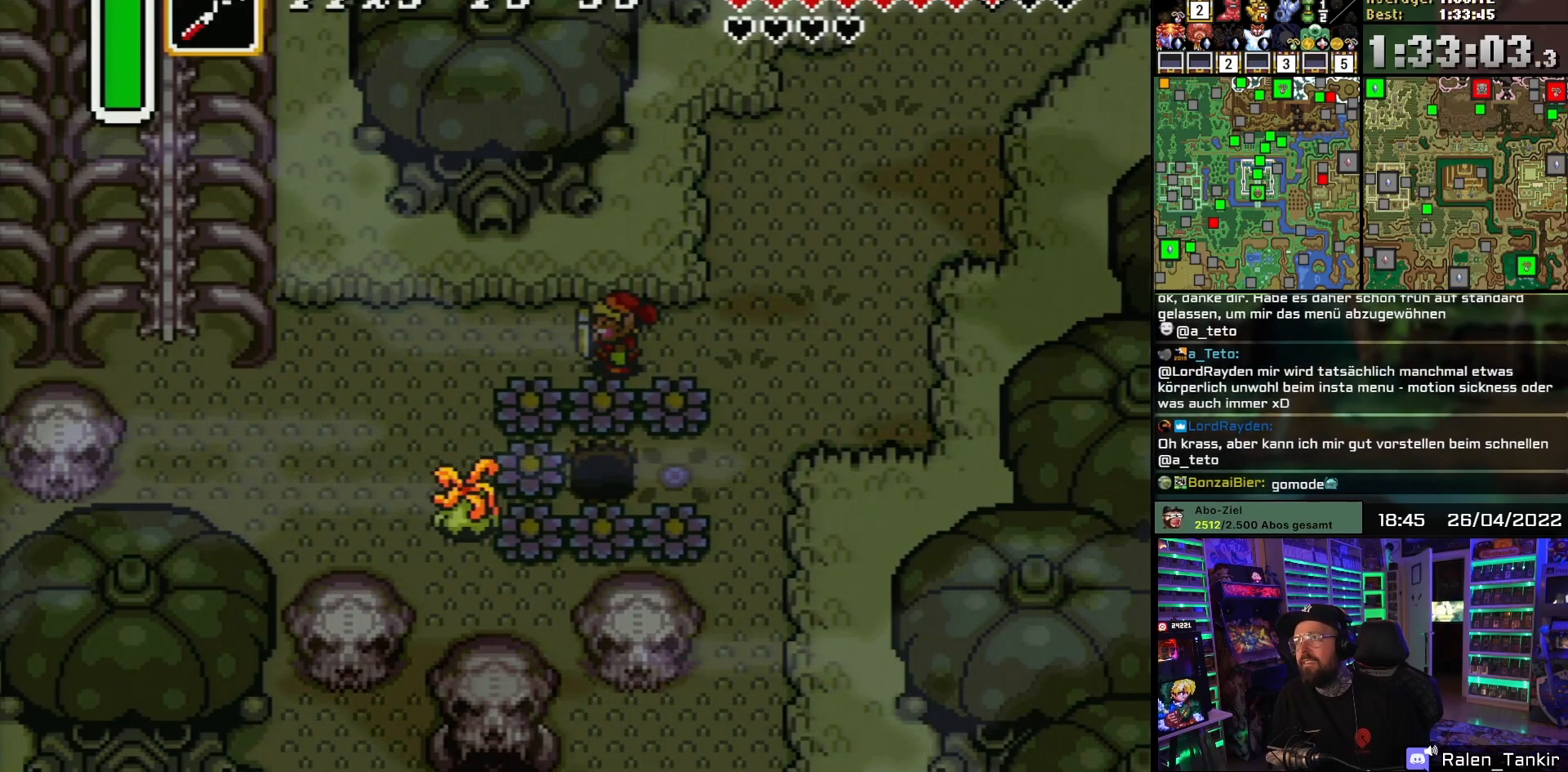
{"buttons": ["DPAD_LEFT"], "events": [[183, "DPAD_LEFT", "down"]]}
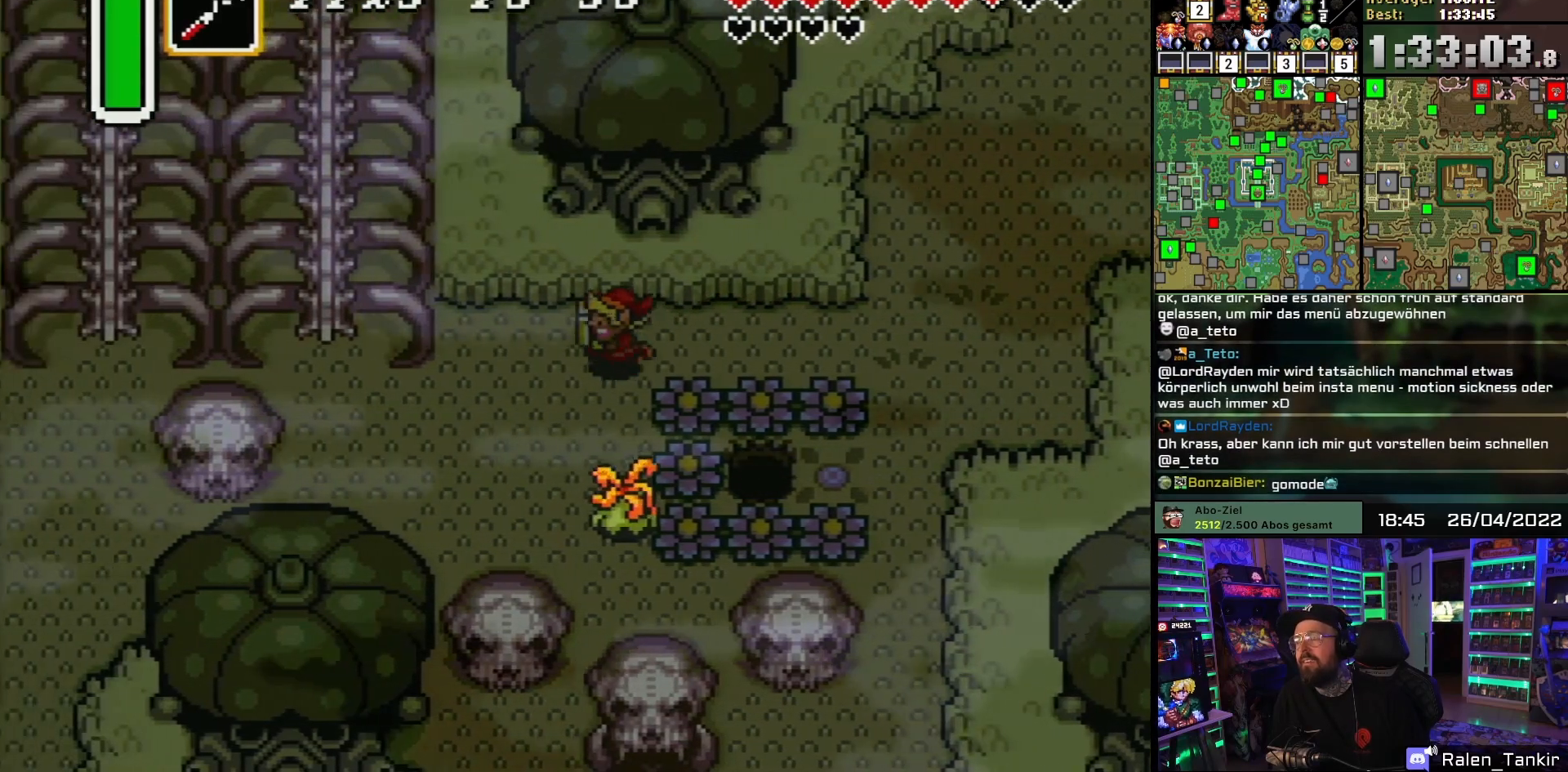
{"buttons": ["DPAD_DOWN", "DPAD_LEFT"], "events": [[167, "DPAD_DOWN", "down"], [300, "DPAD_DOWN", "up"], [450, "DPAD_DOWN", "down"]]}
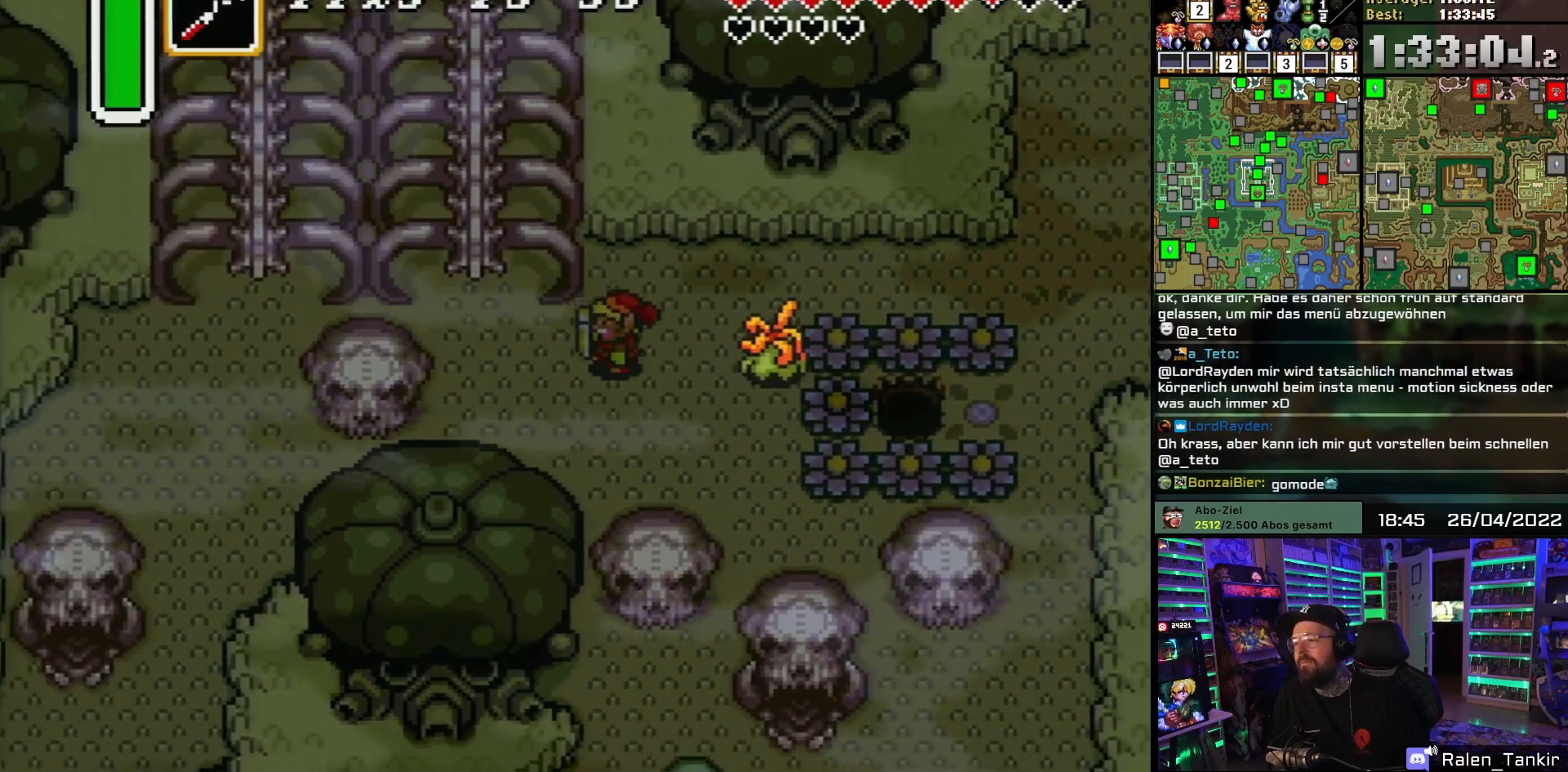
{"buttons": ["A", "DPAD_UP"], "events": [[33, "DPAD_DOWN", "up"], [433, "DPAD_UP", "down"], [450, "DPAD_LEFT", "up"], [500, "A", "down"]]}
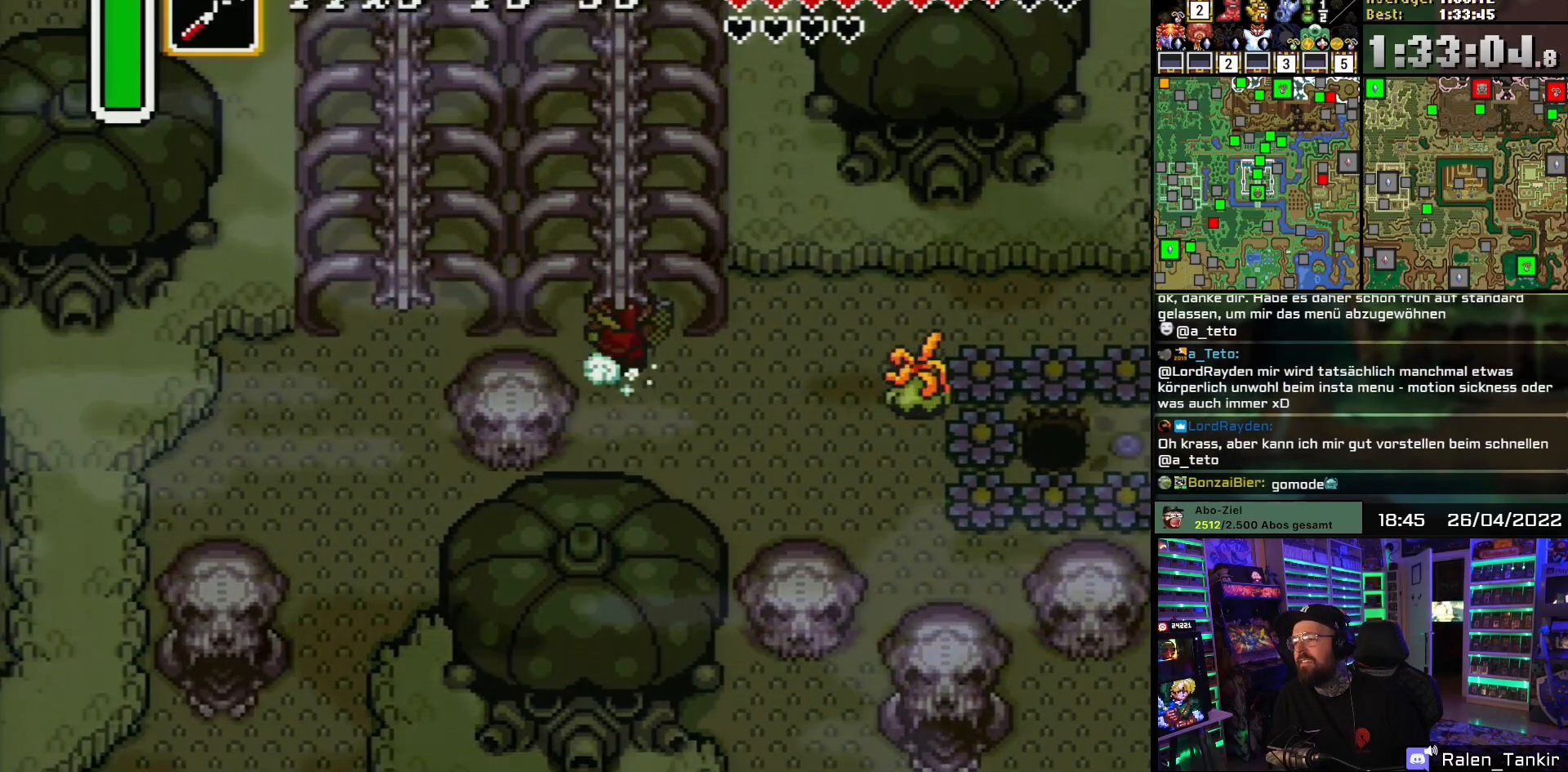
{"buttons": ["A"], "events": [[67, "DPAD_UP", "up"]]}
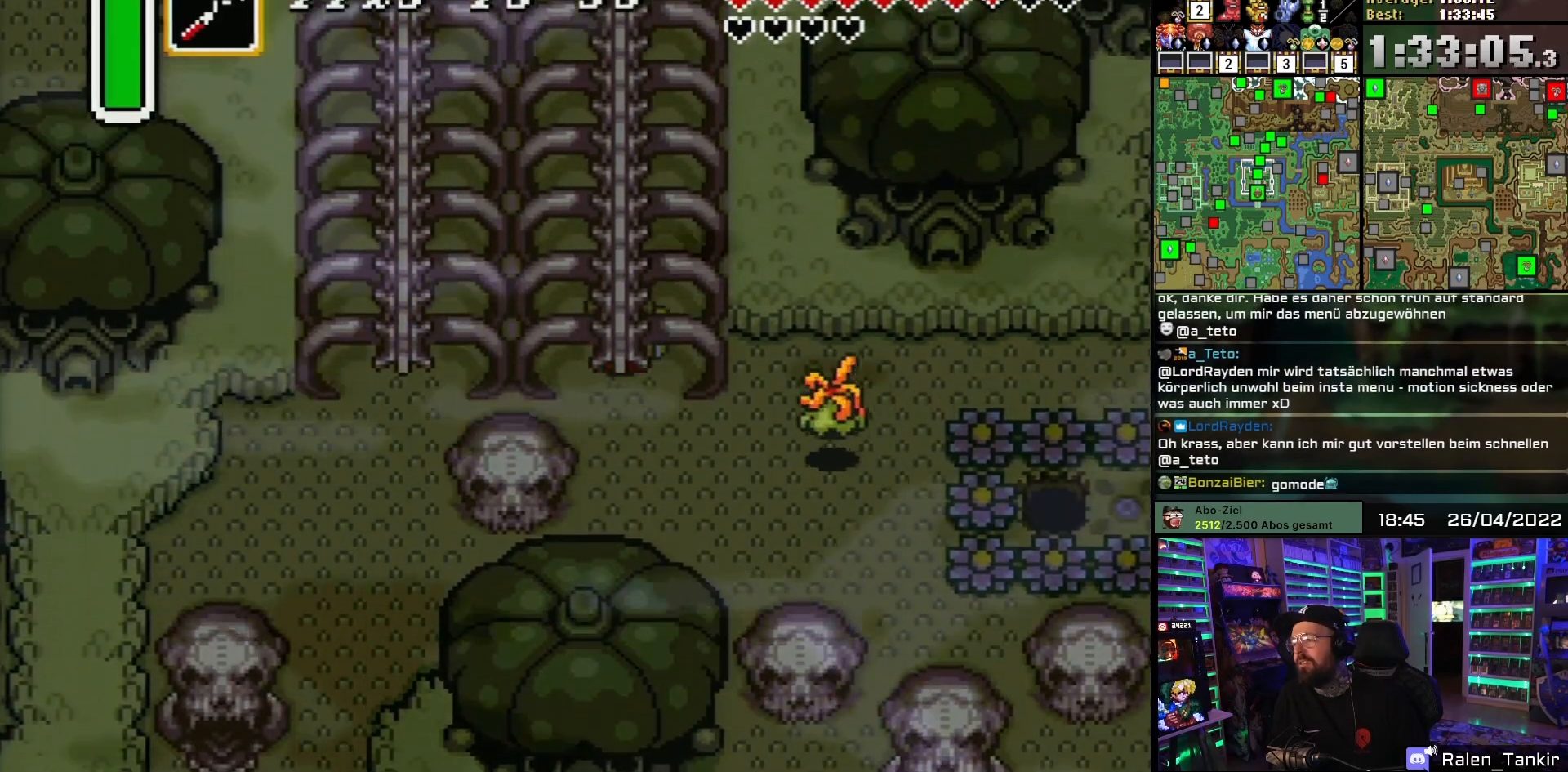
{"buttons": ["A"], "events": []}
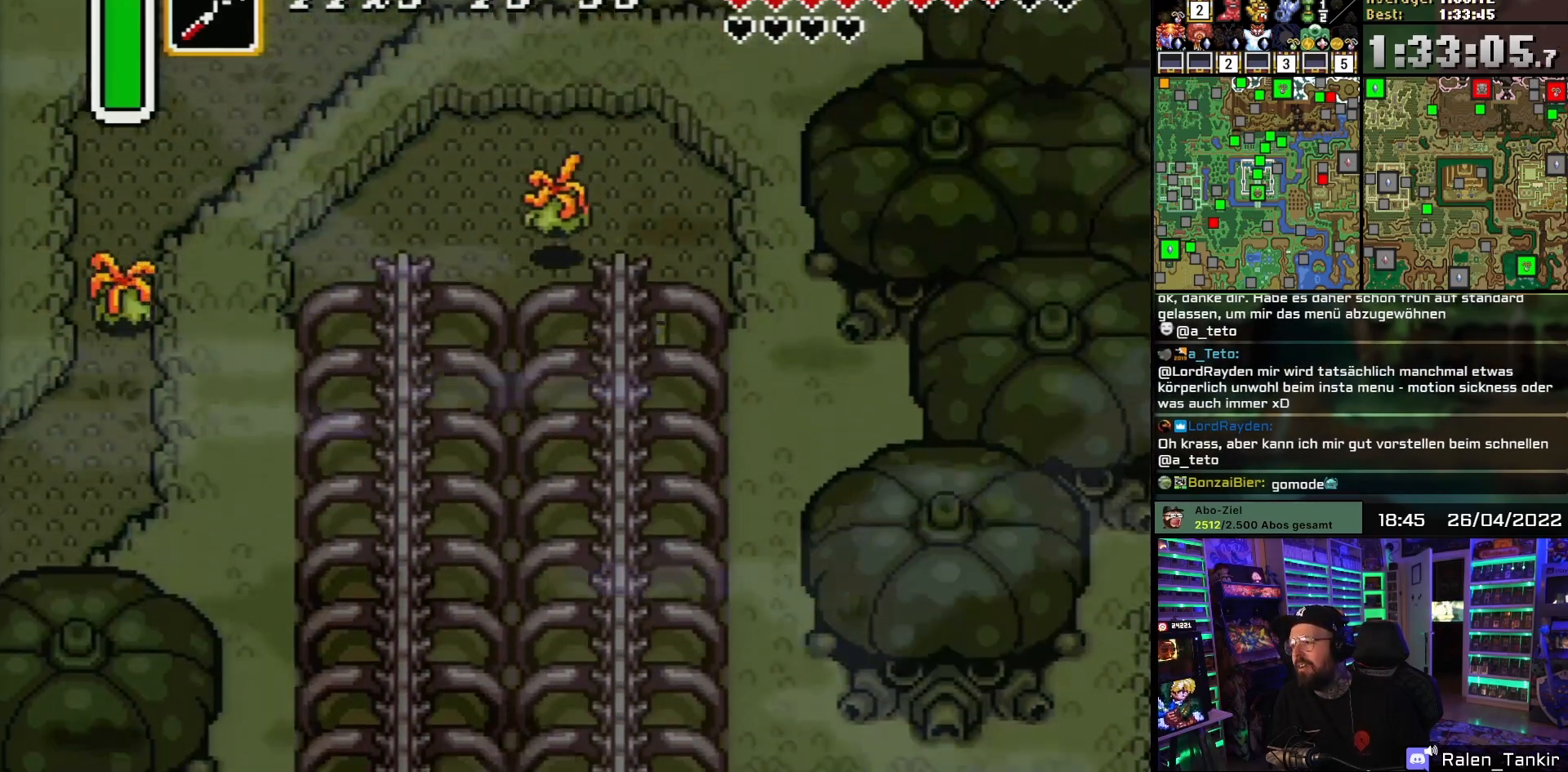
{"buttons": ["DPAD_DOWN", "DPAD_LEFT"], "events": [[200, "A", "up"], [217, "DPAD_LEFT", "down"], [250, "DPAD_DOWN", "down"], [250, "DPAD_LEFT", "up"], [267, "DPAD_DOWN", "up"], [267, "DPAD_LEFT", "down"], [467, "DPAD_DOWN", "down"]]}
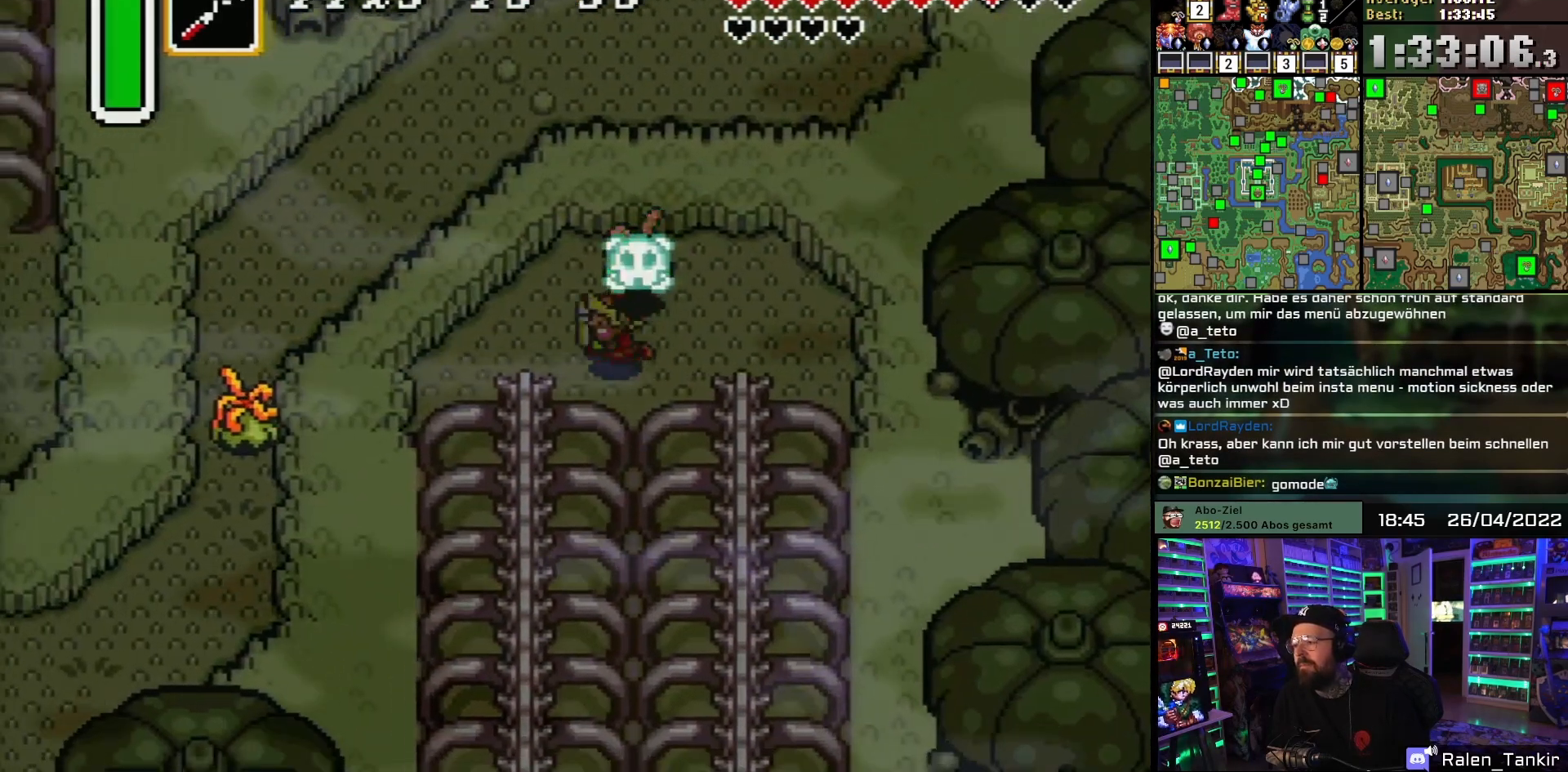
{"buttons": ["A", "DPAD_DOWN"], "events": [[367, "DPAD_LEFT", "up"], [400, "A", "down"]]}
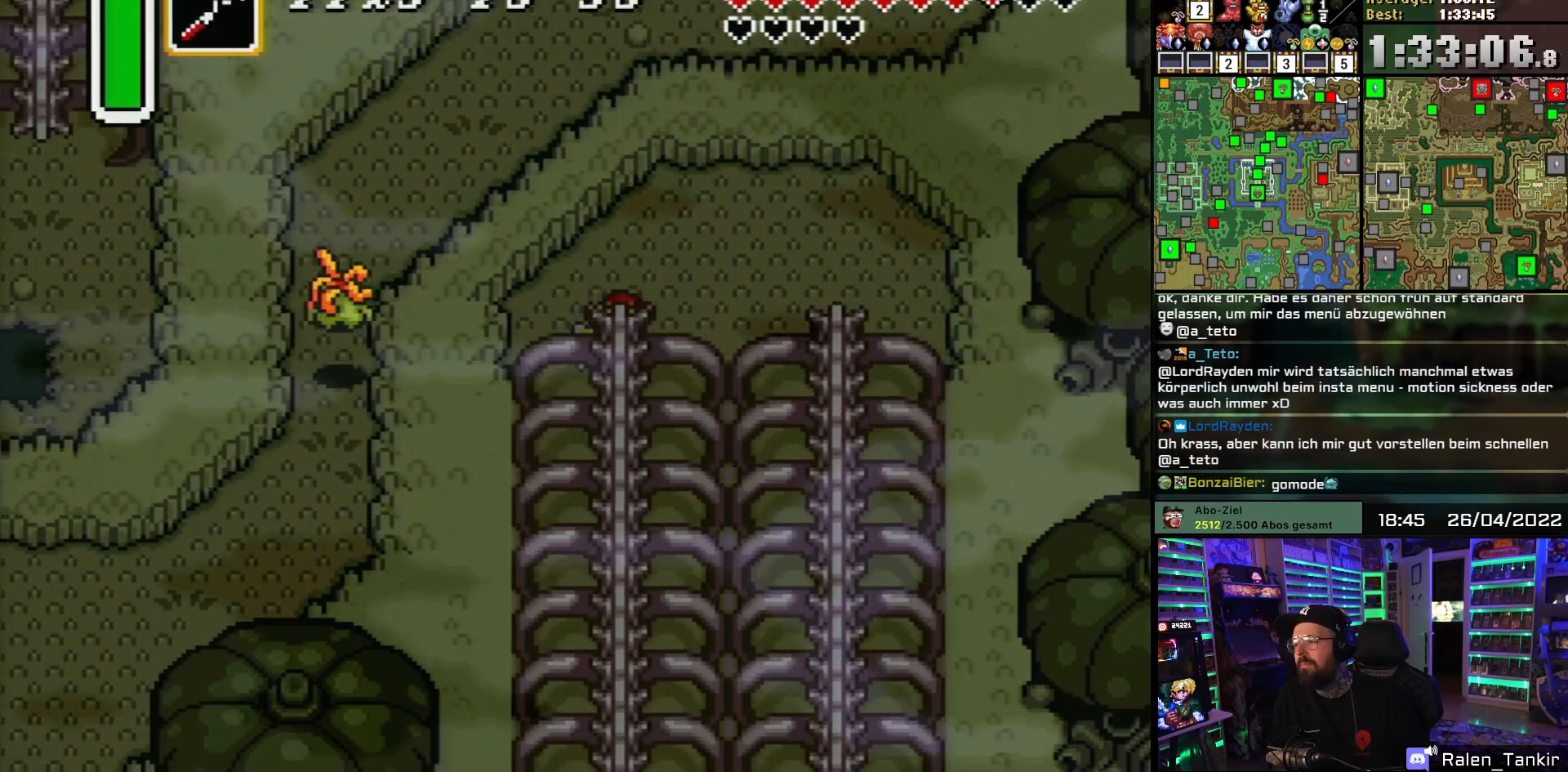
{"buttons": ["A"], "events": [[50, "DPAD_DOWN", "up"], [283, "A", "up"], [283, "DPAD_RIGHT", "down"], [300, "A", "down"], [300, "DPAD_RIGHT", "up"]]}
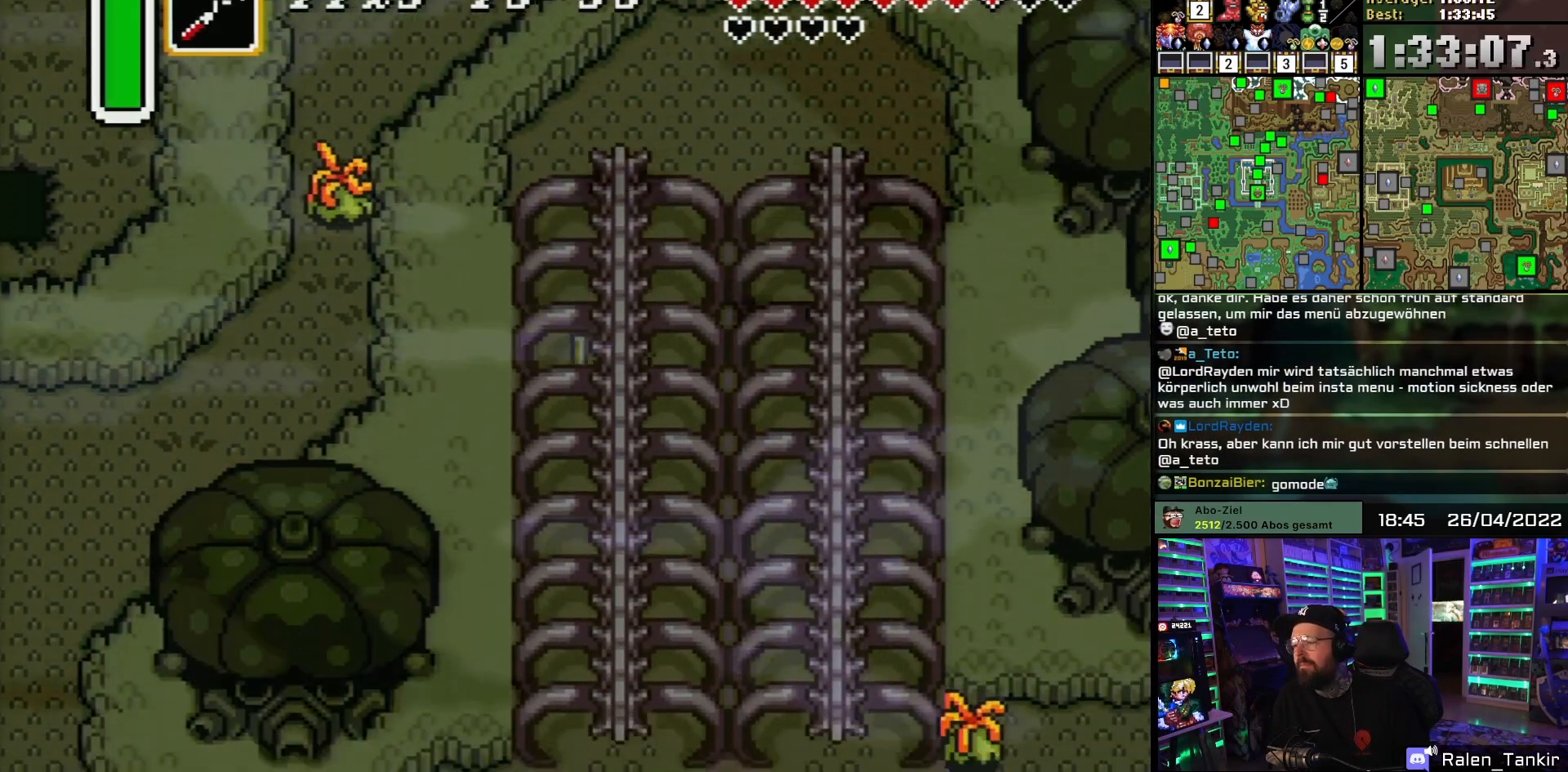
{"buttons": ["A"], "events": []}
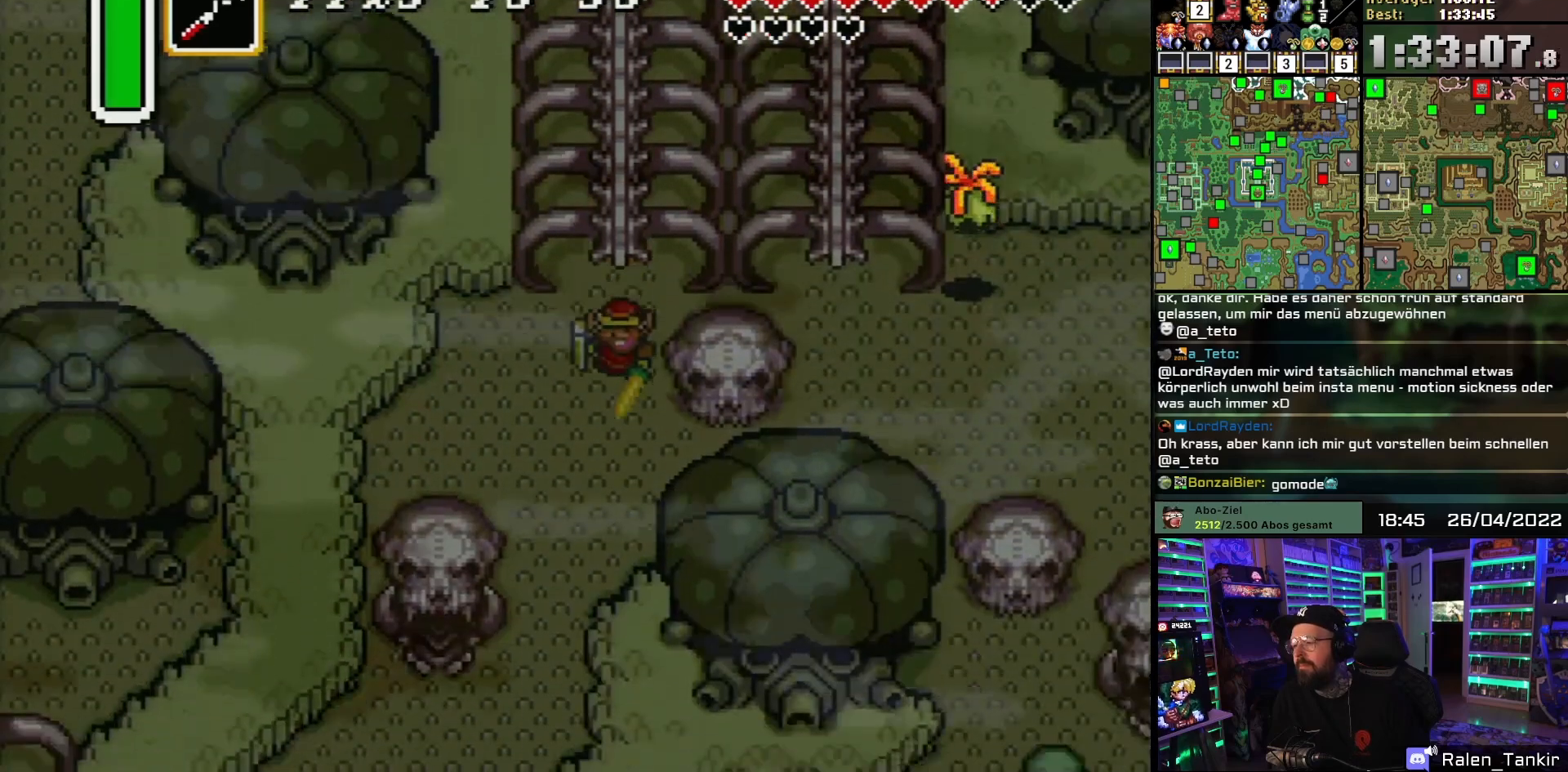
{"buttons": ["DPAD_DOWN"], "events": [[167, "A", "up"], [183, "DPAD_LEFT", "down"], [217, "DPAD_DOWN", "down"], [433, "DPAD_LEFT", "up"]]}
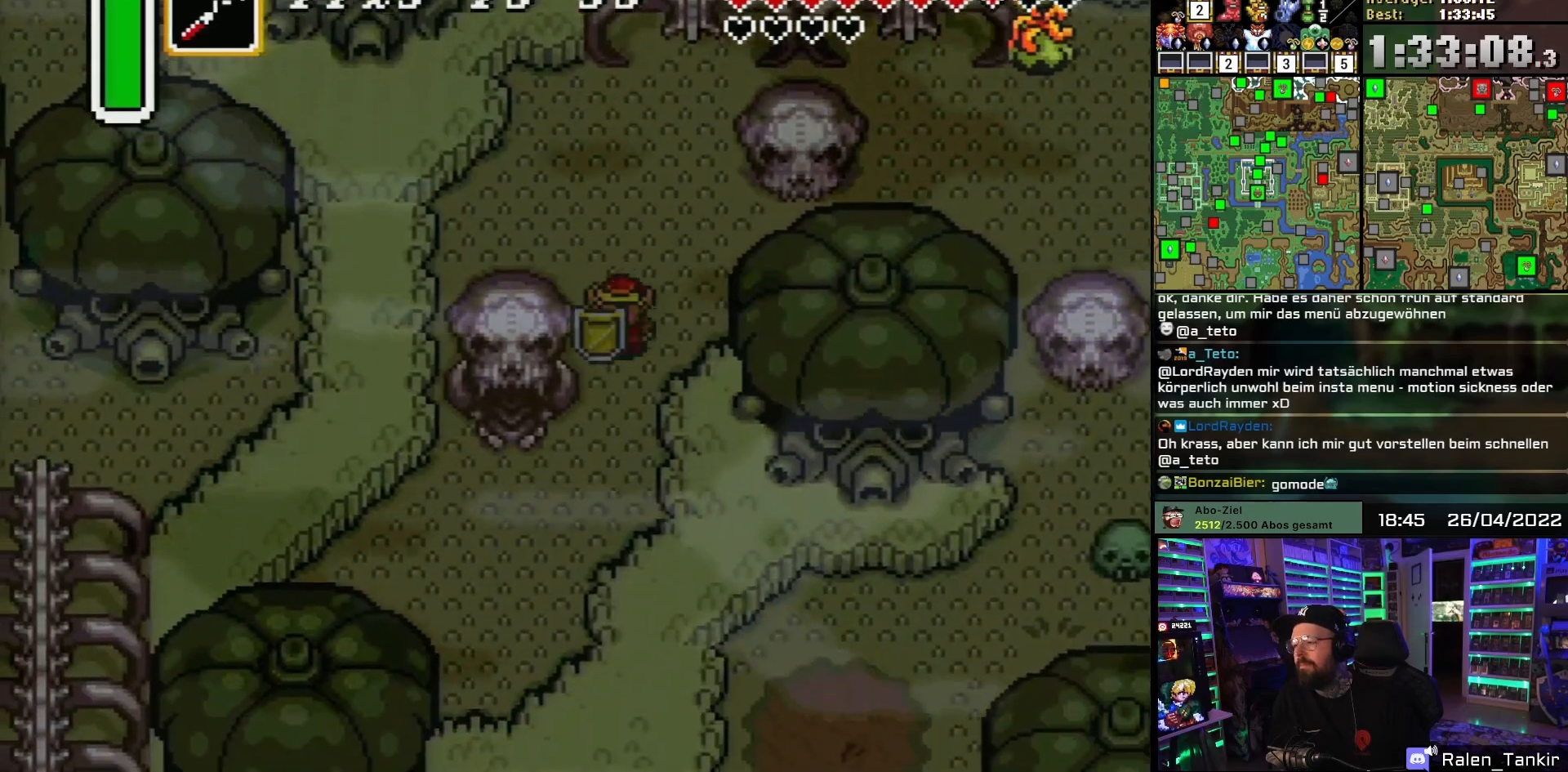
{"buttons": ["DPAD_LEFT"], "events": [[333, "DPAD_LEFT", "down"], [350, "DPAD_DOWN", "up"]]}
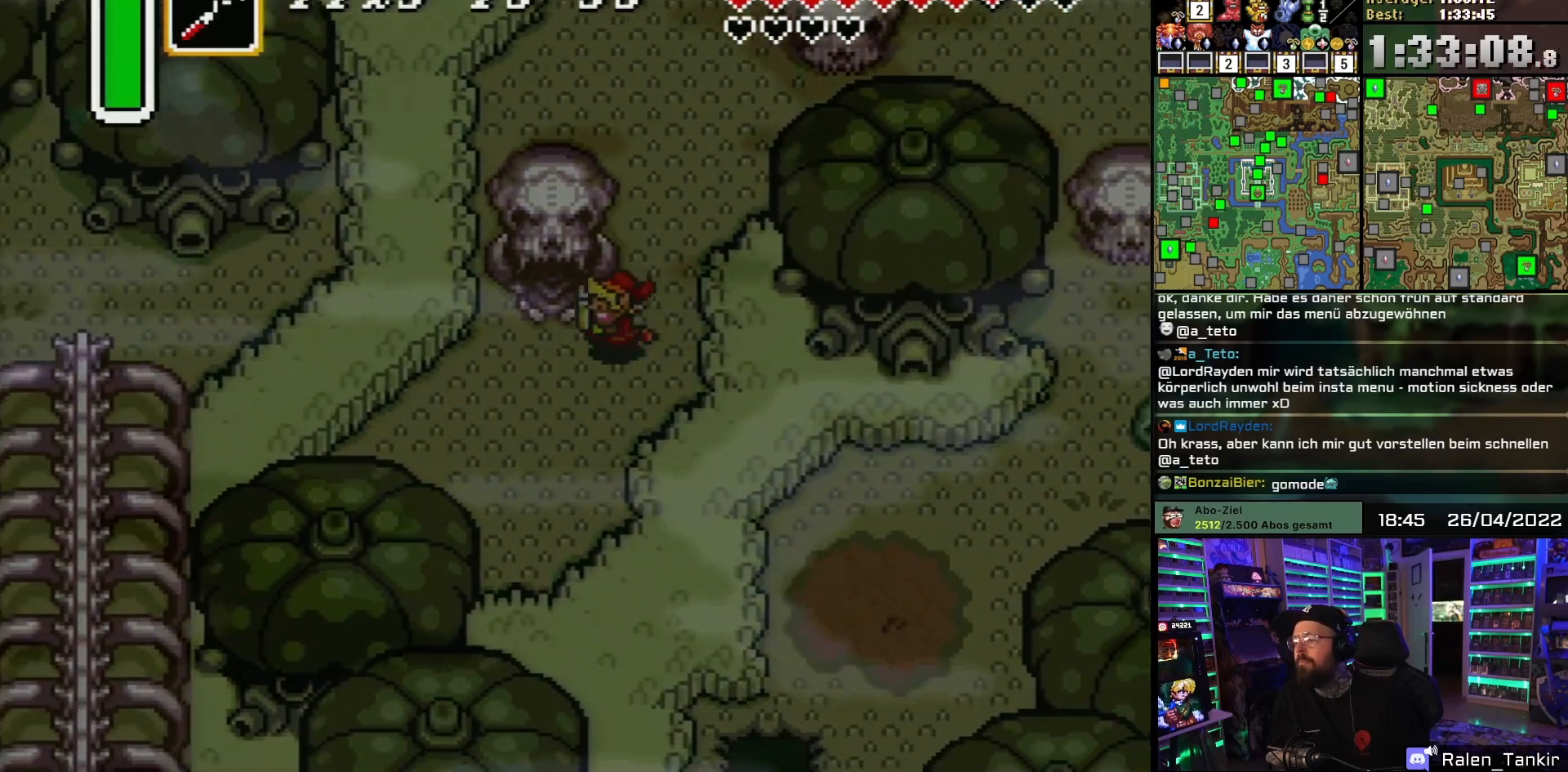
{"buttons": ["DPAD_UP"], "events": [[83, "DPAD_UP", "down"], [150, "DPAD_LEFT", "up"], [383, "DPAD_LEFT", "down"], [500, "DPAD_LEFT", "up"]]}
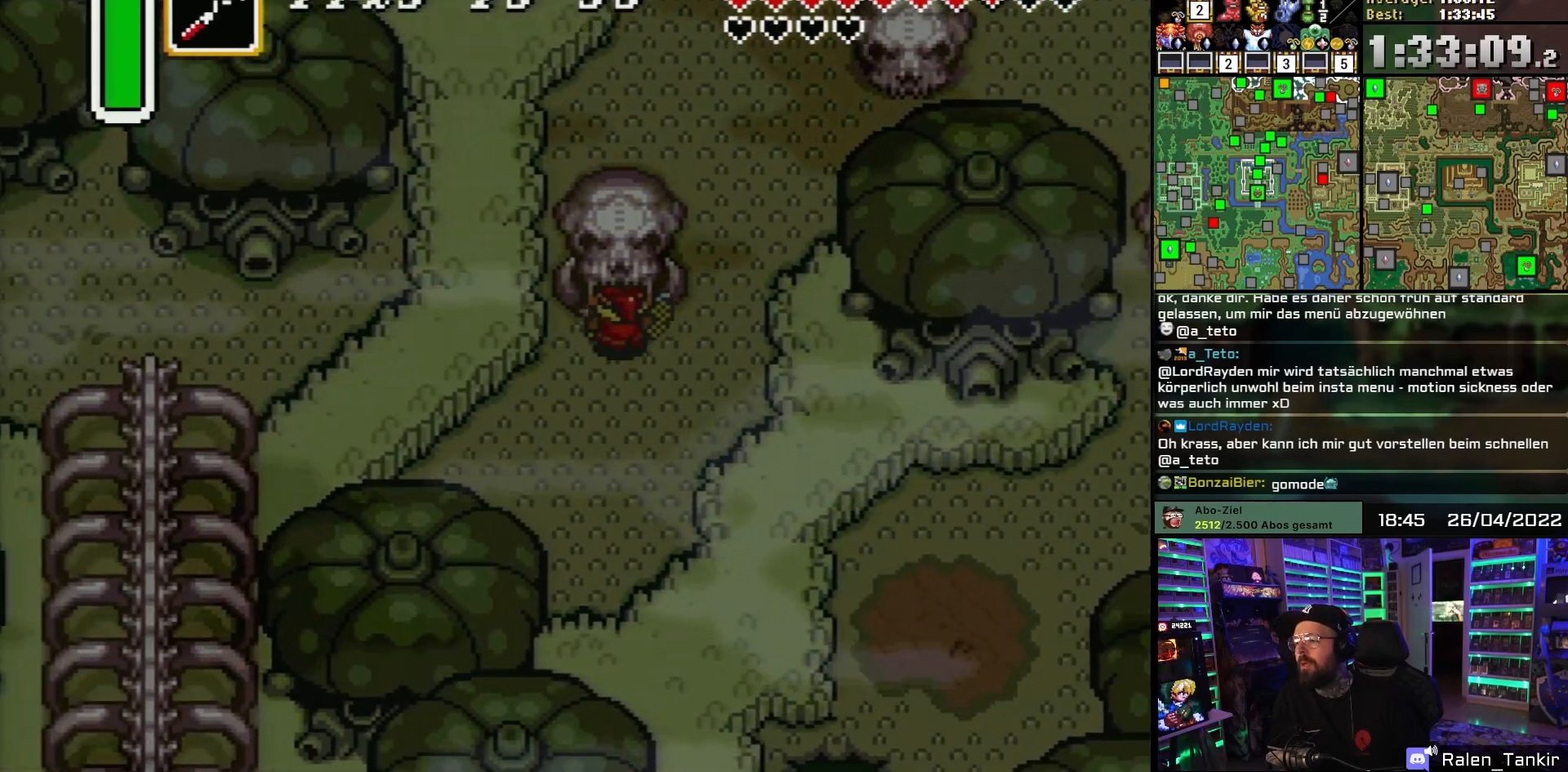
{"buttons": [], "events": [[383, "DPAD_UP", "up"]]}
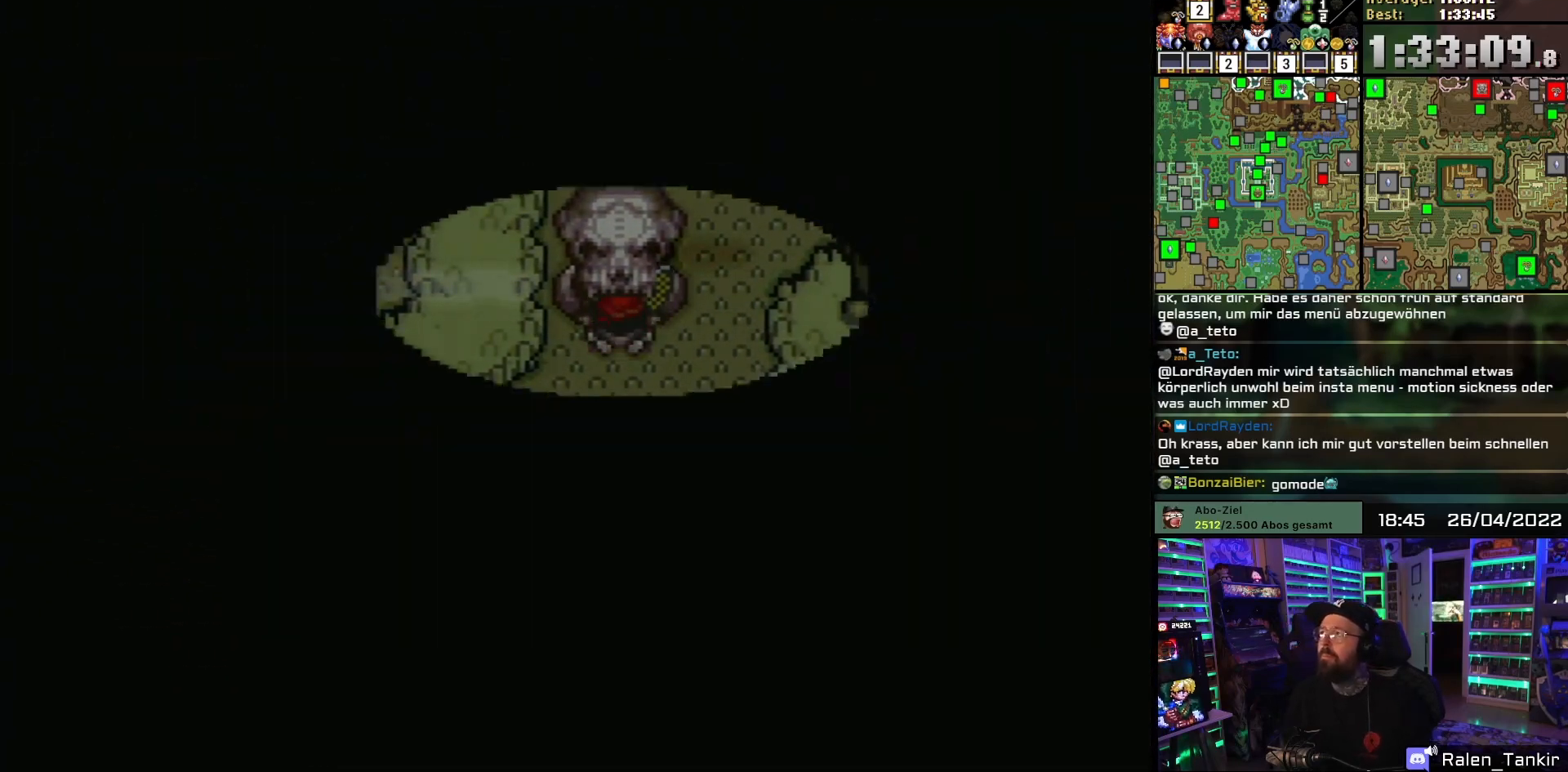
{"buttons": [], "events": []}
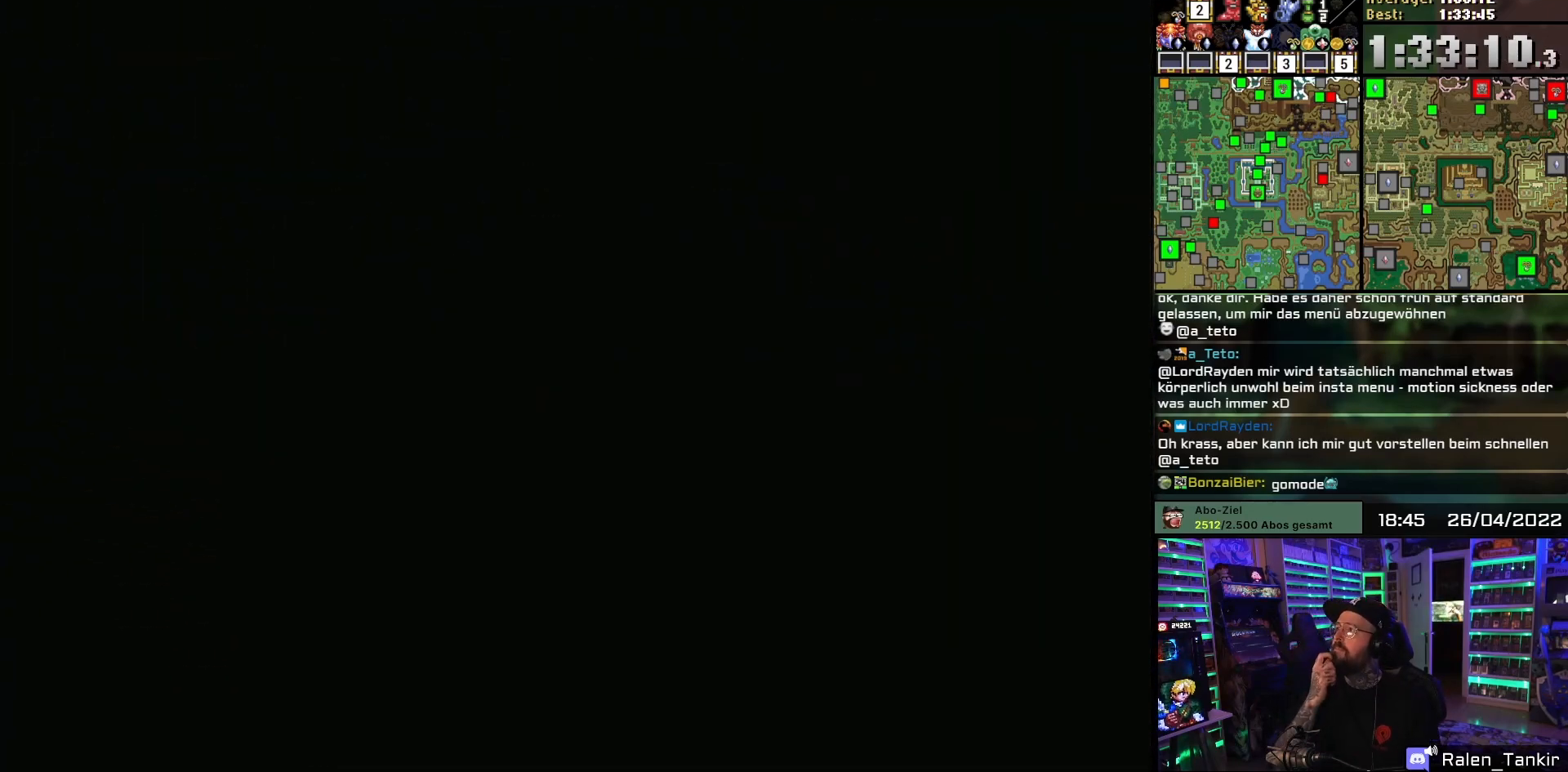
{"buttons": [], "events": []}